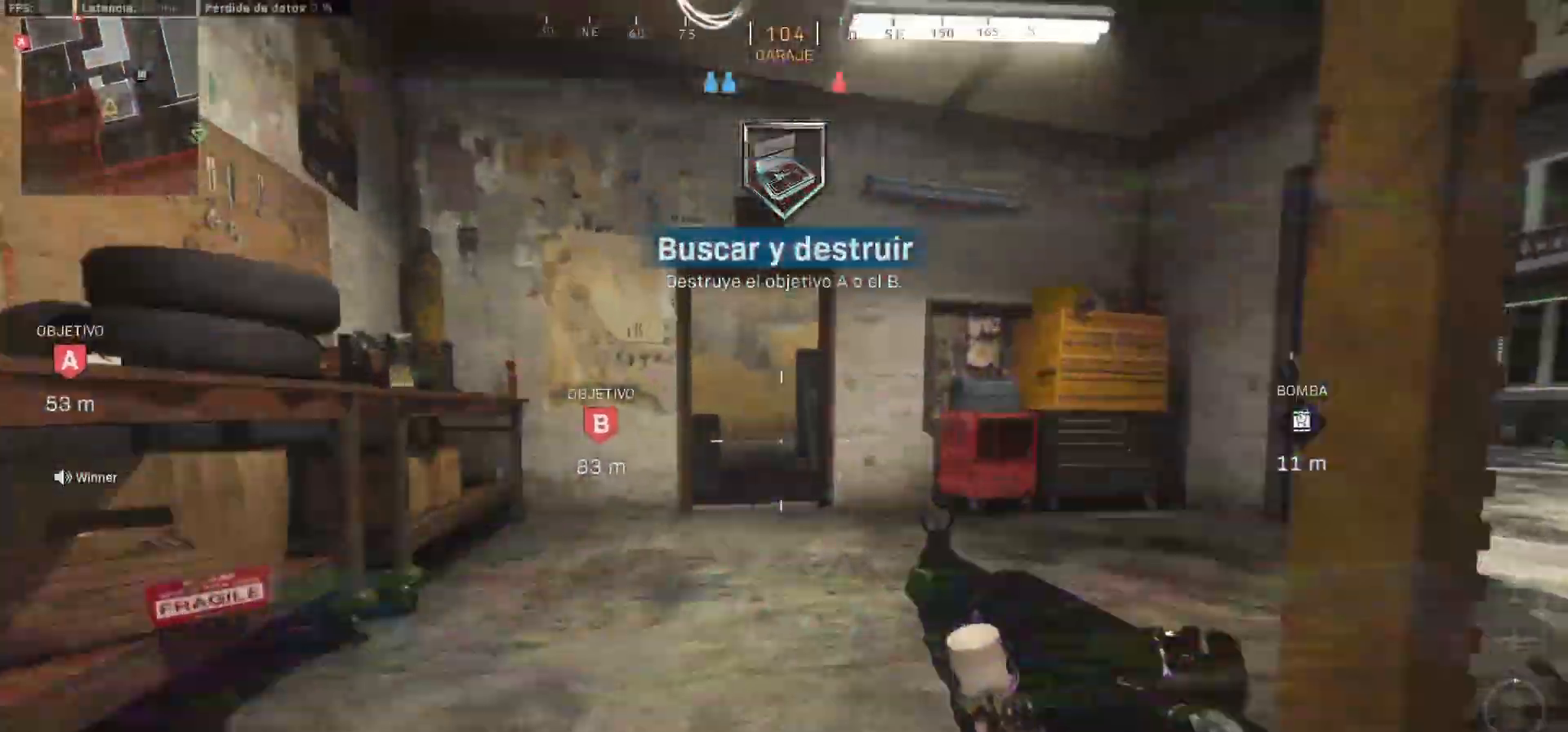
Gameplay with a controller (PlayStation layout); each line is a JSON object with the inputs held at the frame after it. "events" lists button and stick changes between this image and that frame as [ms after this image, input, new state], when the widget could be followed in between.
{"buttons": ["L3"], "left_stick": "up", "right_stick": "center", "events": [[67, "SQUARE", "up"], [150, "CIRCLE", "up"], [433, "L3", "down"]]}
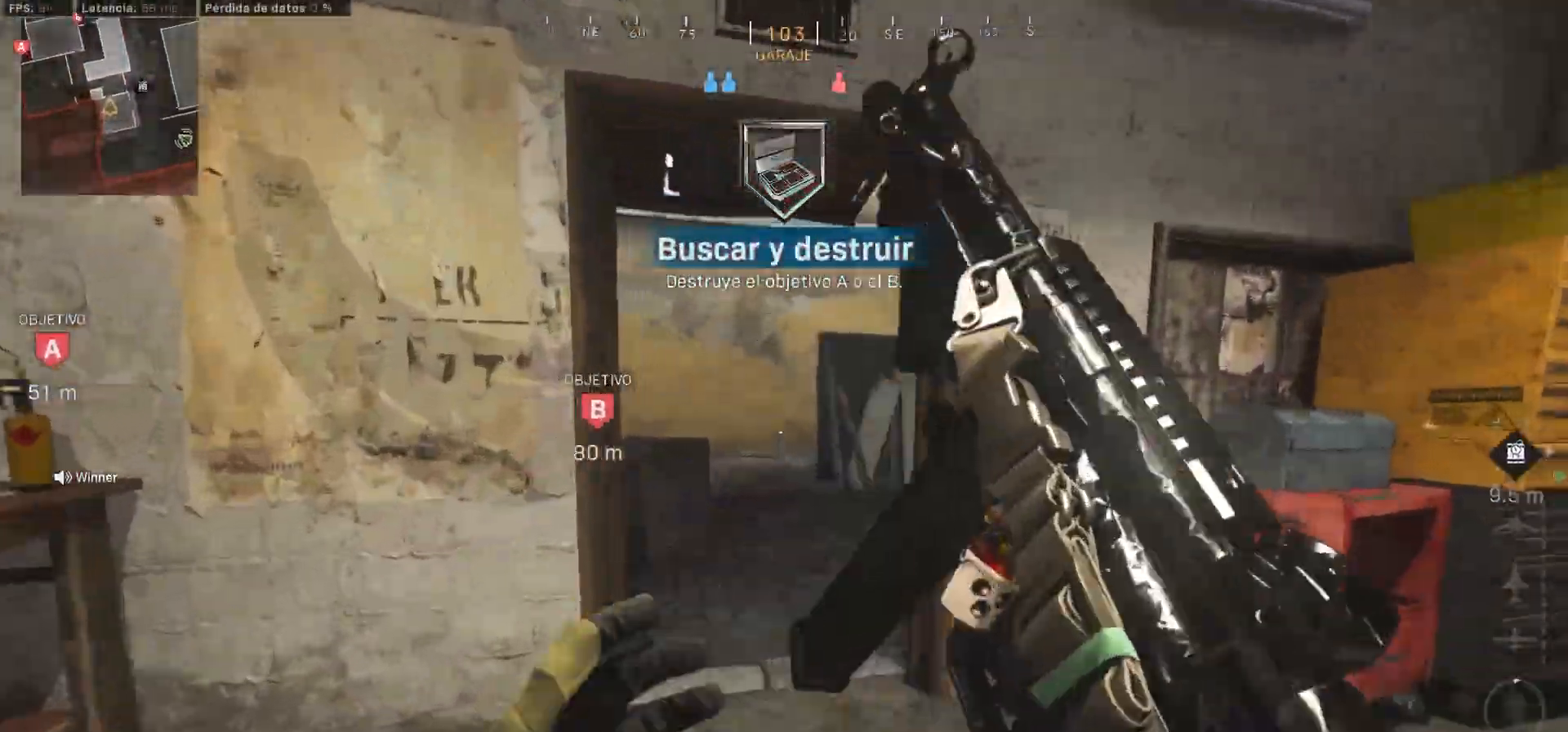
{"buttons": [], "left_stick": "up", "right_stick": "left", "events": [[300, "L3", "up"], [450, "right_stick", "left"]]}
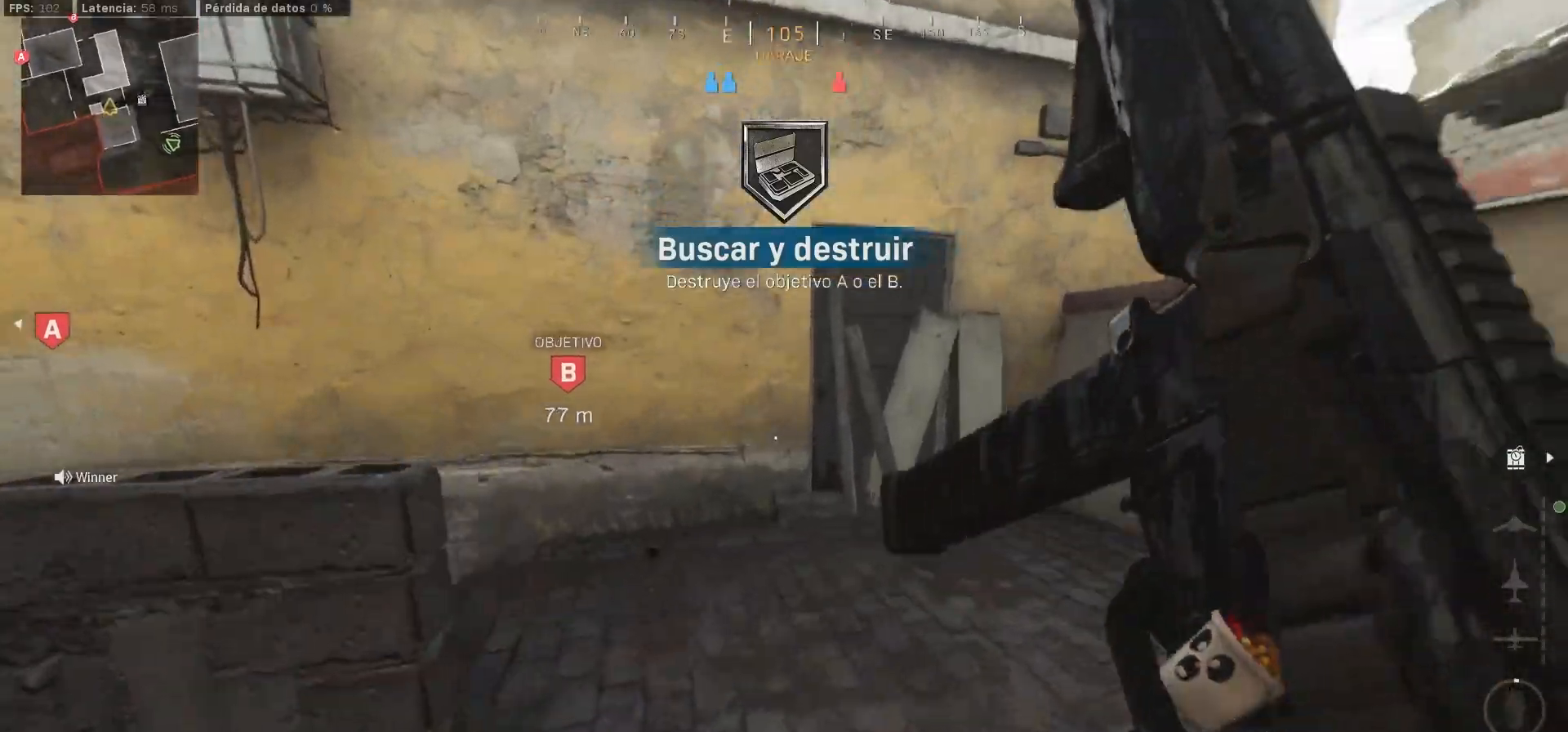
{"buttons": ["CIRCLE"], "left_stick": "up", "right_stick": "center", "events": [[200, "right_stick", "center"], [300, "right_stick", "left"], [383, "CIRCLE", "down"], [400, "right_stick", "center"]]}
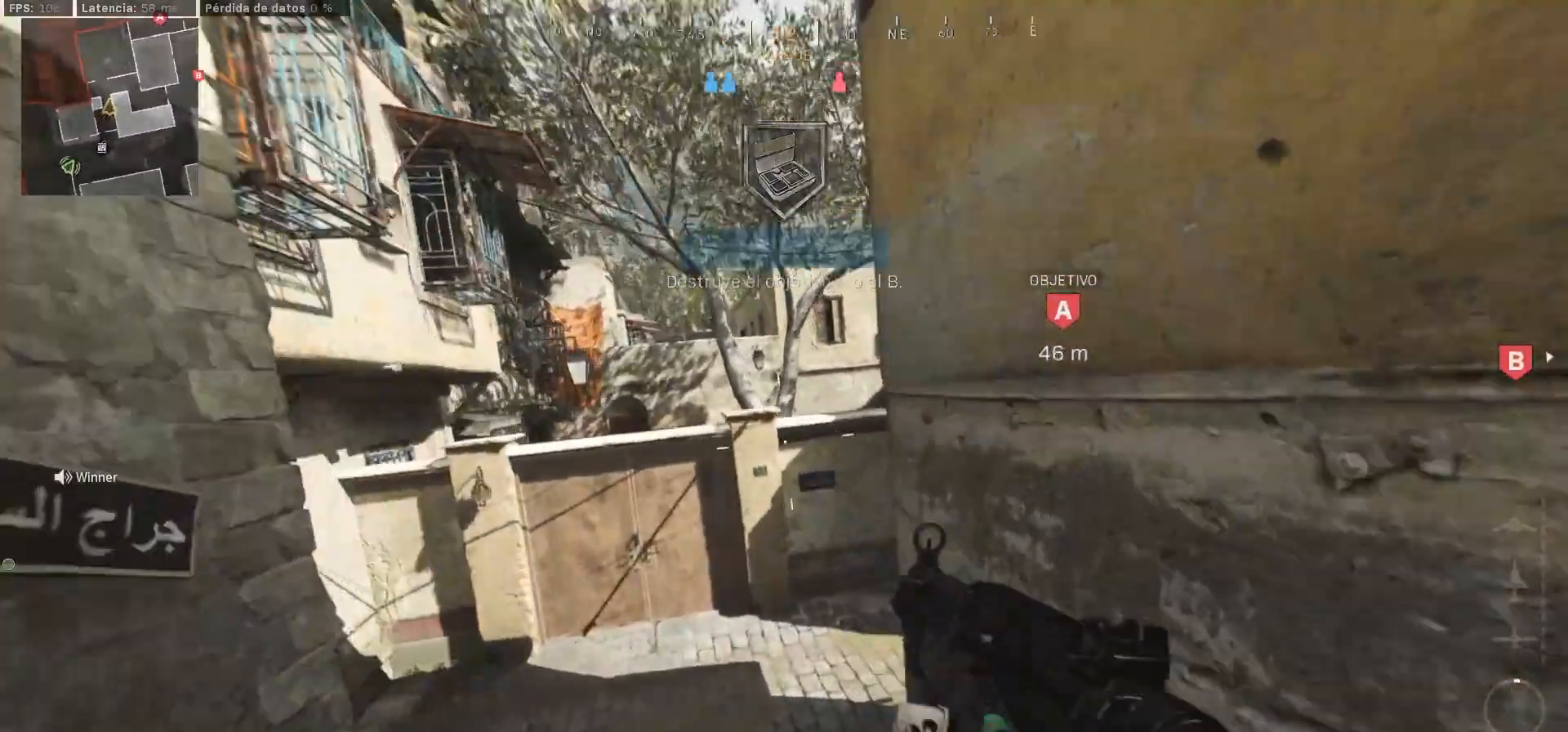
{"buttons": ["L3"], "left_stick": "up", "right_stick": "center", "events": [[67, "CIRCLE", "up"], [200, "CIRCLE", "down"], [300, "CIRCLE", "up"], [300, "right_stick", "right"], [317, "L3", "down"], [400, "L3", "up"], [483, "L3", "down"], [500, "right_stick", "center"]]}
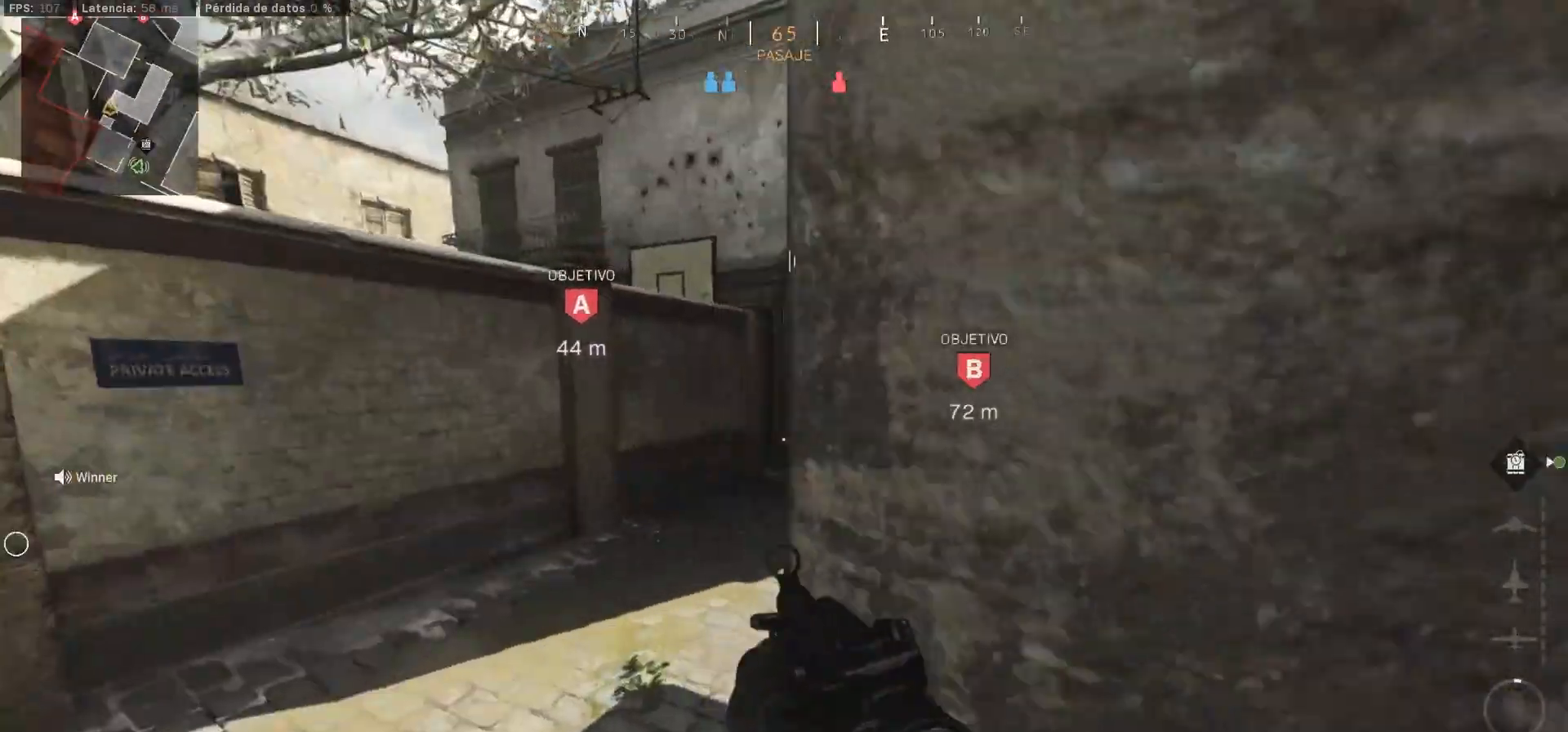
{"buttons": [], "left_stick": "up", "right_stick": "center", "events": [[133, "L3", "up"], [133, "right_stick", "right"], [217, "right_stick", "center"]]}
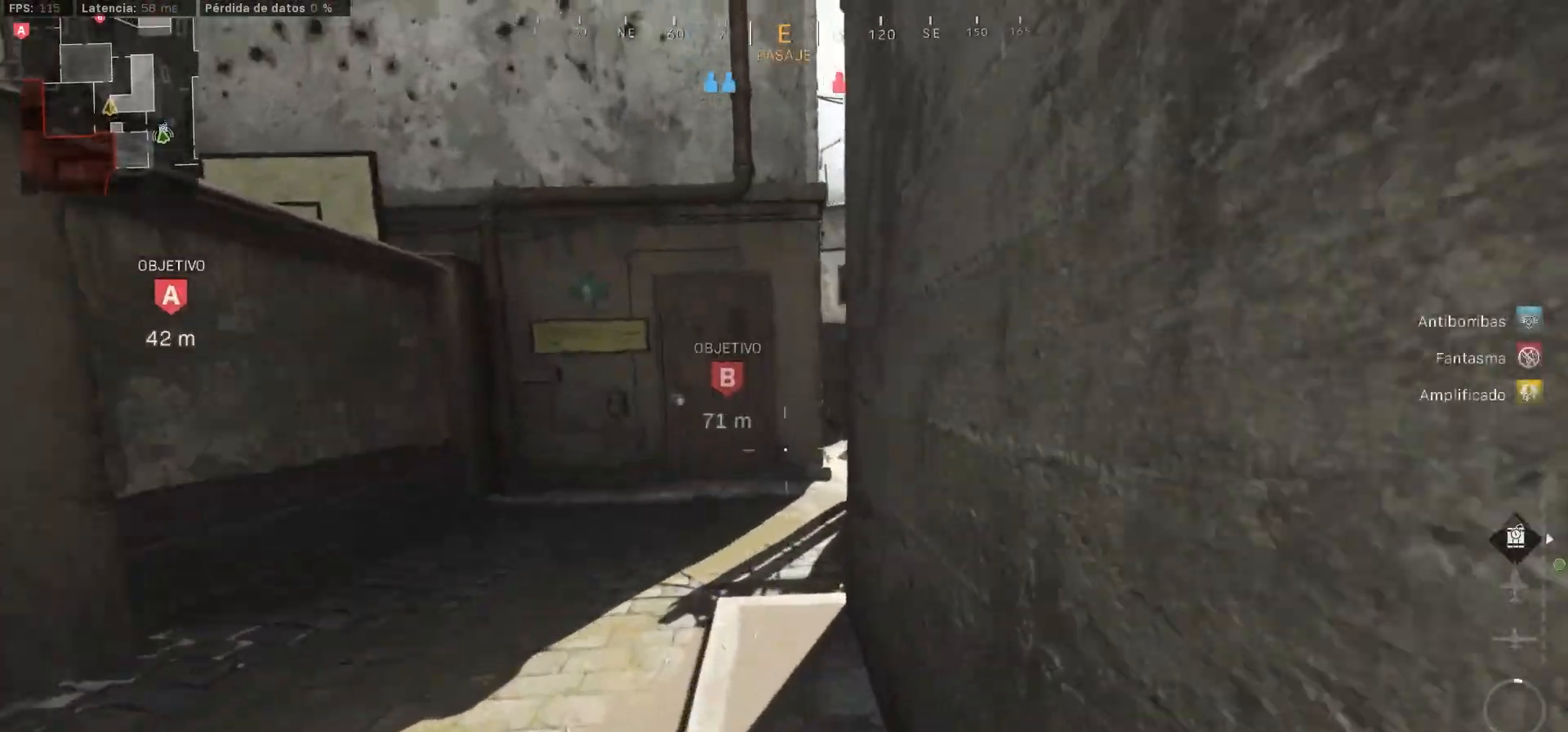
{"buttons": [], "left_stick": "up", "right_stick": "up-left", "events": [[117, "CIRCLE", "down"], [150, "CIRCLE", "up"], [367, "CIRCLE", "down"], [400, "CIRCLE", "up"], [400, "right_stick", "up-left"]]}
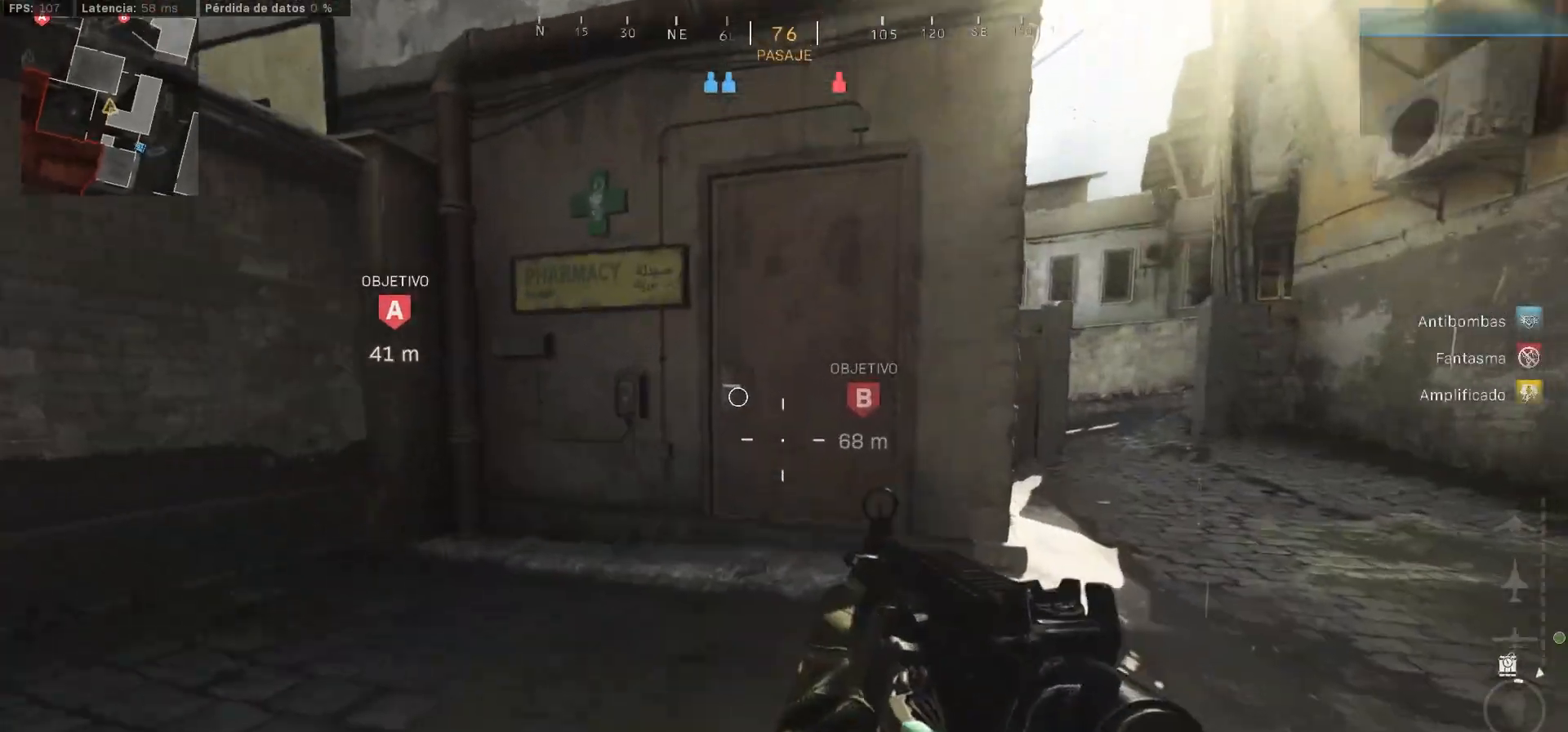
{"buttons": [], "left_stick": "up", "right_stick": "center", "events": [[17, "L3", "down"], [17, "right_stick", "center"], [100, "L3", "up"]]}
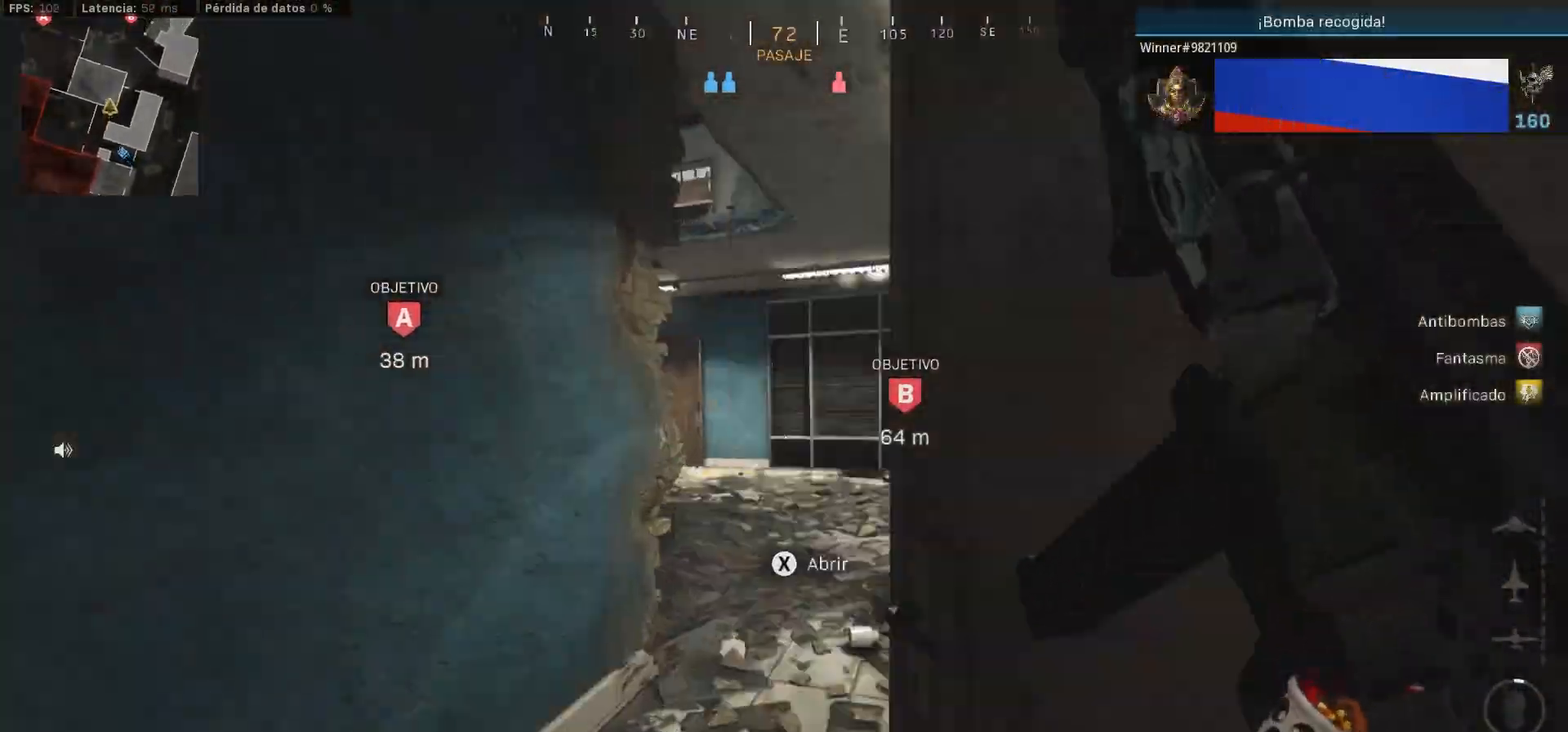
{"buttons": [], "left_stick": "up", "right_stick": "left", "events": [[100, "L3", "down"], [117, "right_stick", "left"], [267, "L3", "up"], [267, "right_stick", "center"], [450, "right_stick", "left"]]}
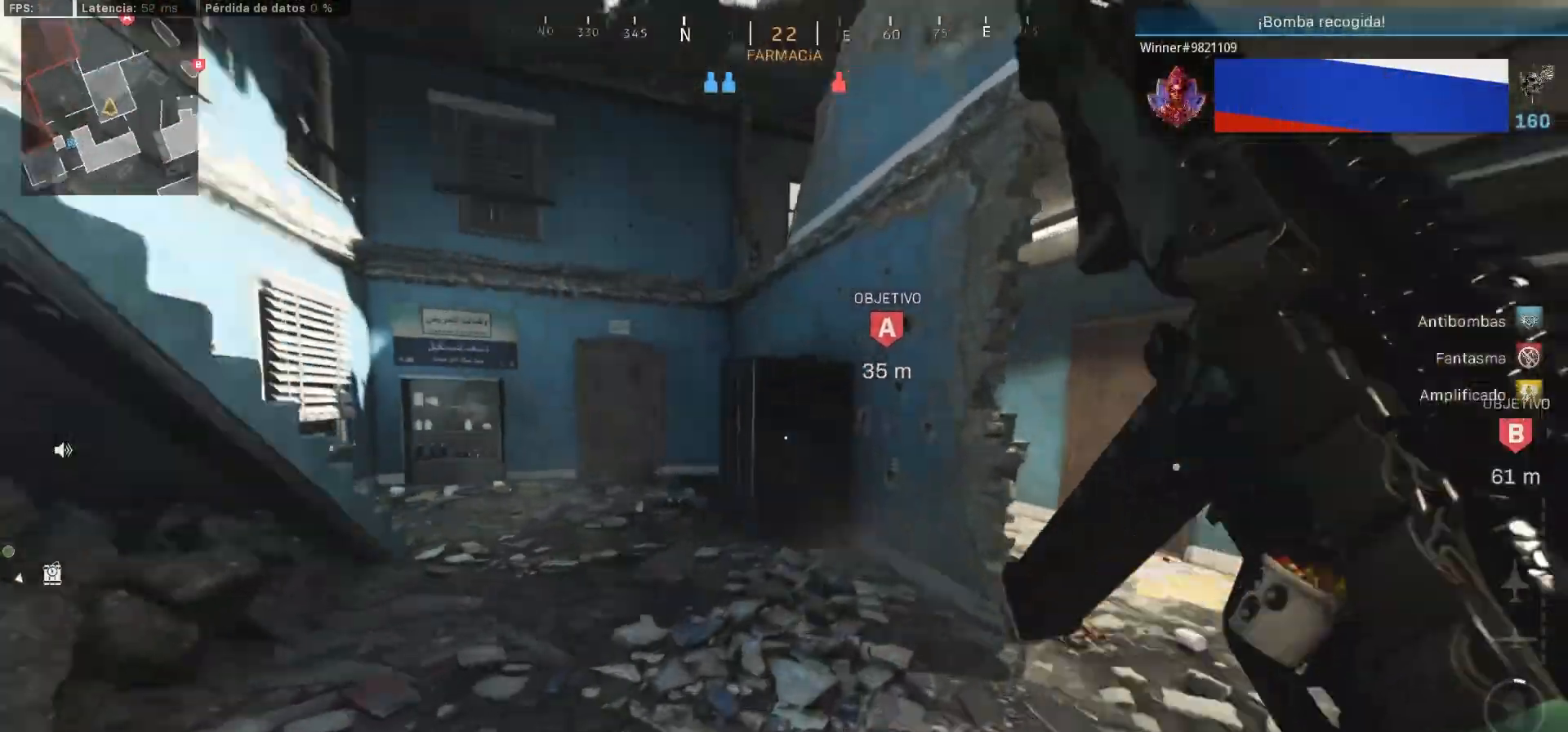
{"buttons": ["CIRCLE"], "left_stick": "up", "right_stick": "center", "events": [[100, "right_stick", "center"], [317, "CIRCLE", "down"], [333, "CIRCLE", "up"], [383, "CIRCLE", "down"]]}
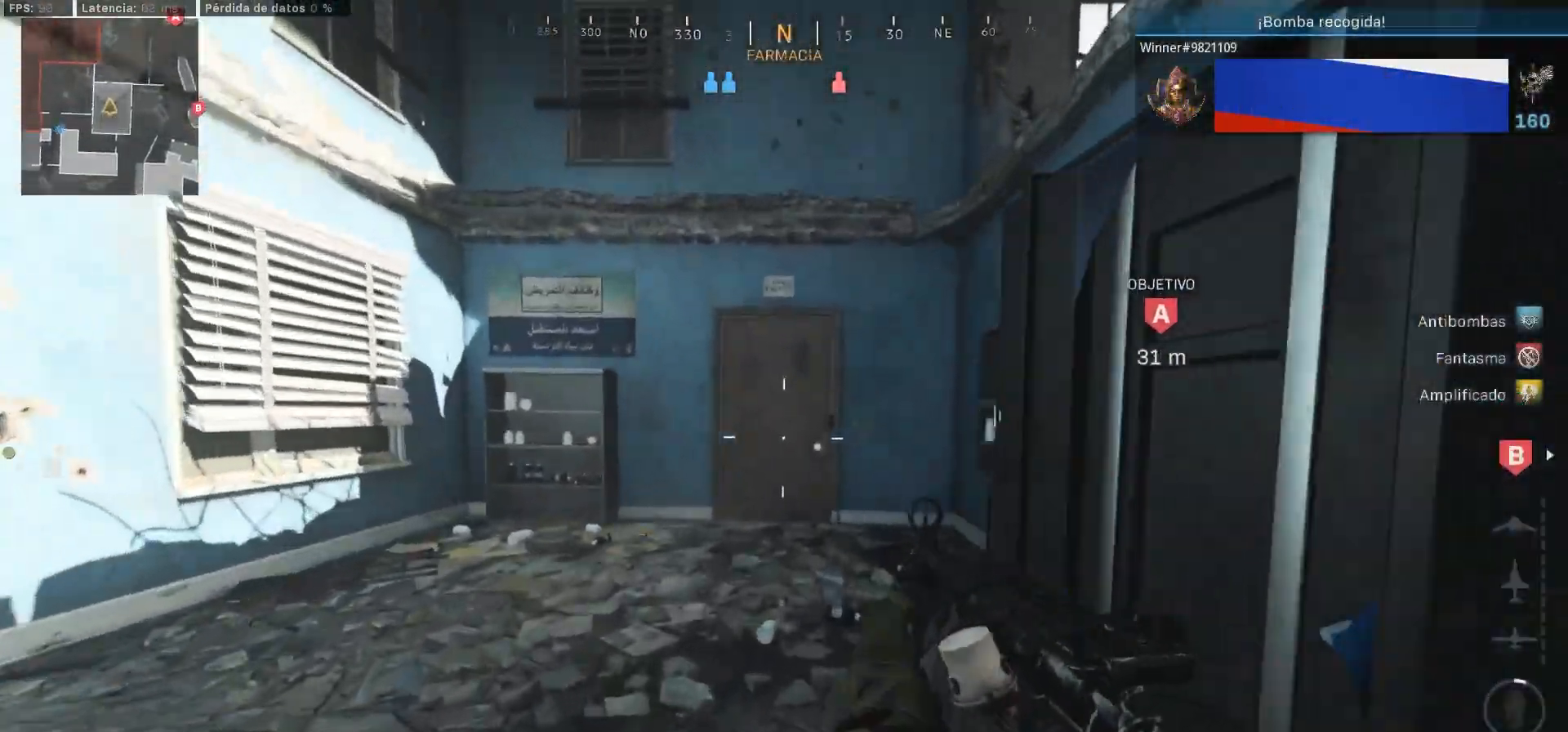
{"buttons": [], "left_stick": "up", "right_stick": "center", "events": [[67, "CIRCLE", "up"], [100, "L3", "down"], [200, "L3", "up"], [250, "L3", "down"], [300, "L3", "up"]]}
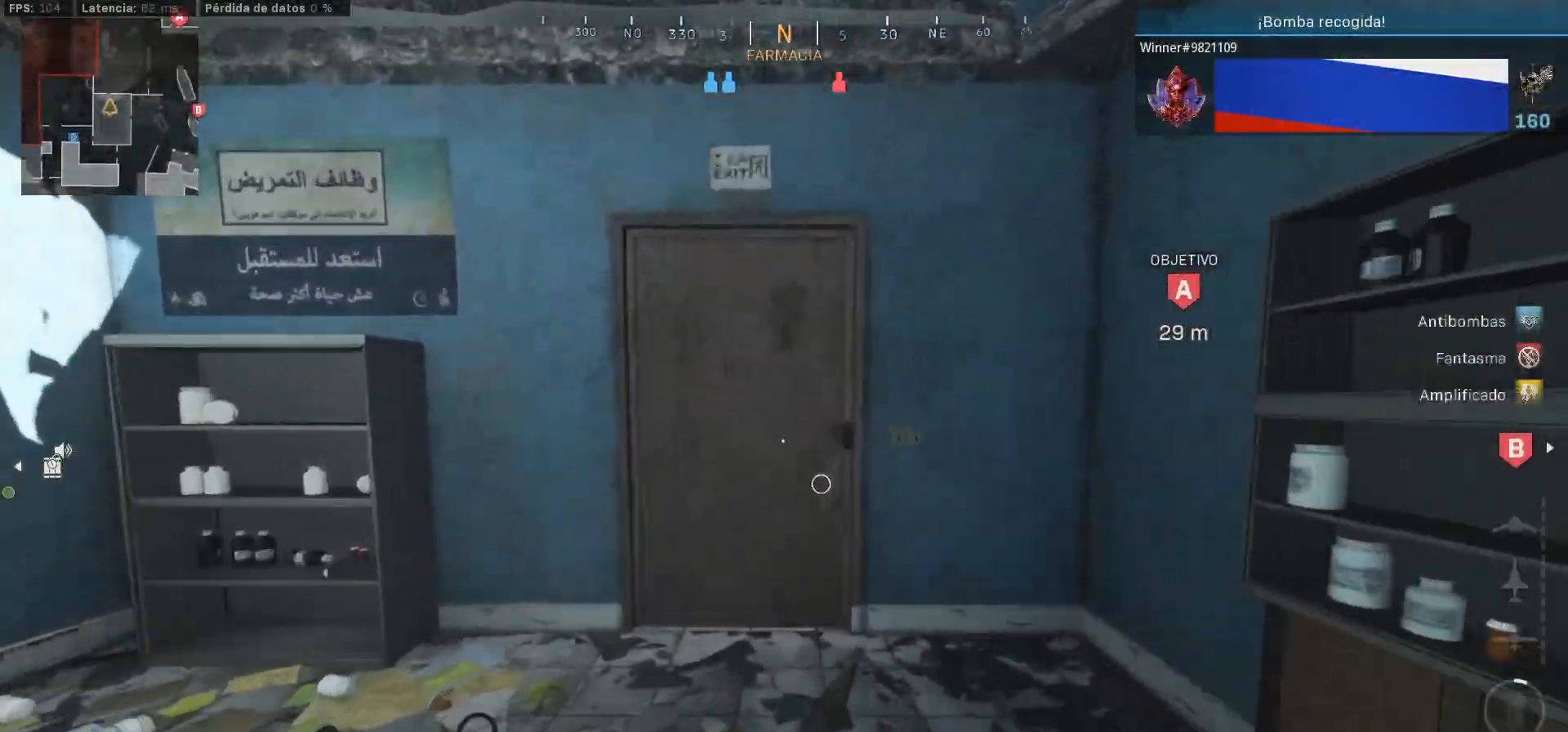
{"buttons": ["CIRCLE"], "left_stick": "up", "right_stick": "right", "events": [[83, "CIRCLE", "down"], [283, "CIRCLE", "up"], [400, "CIRCLE", "down"], [400, "right_stick", "right"]]}
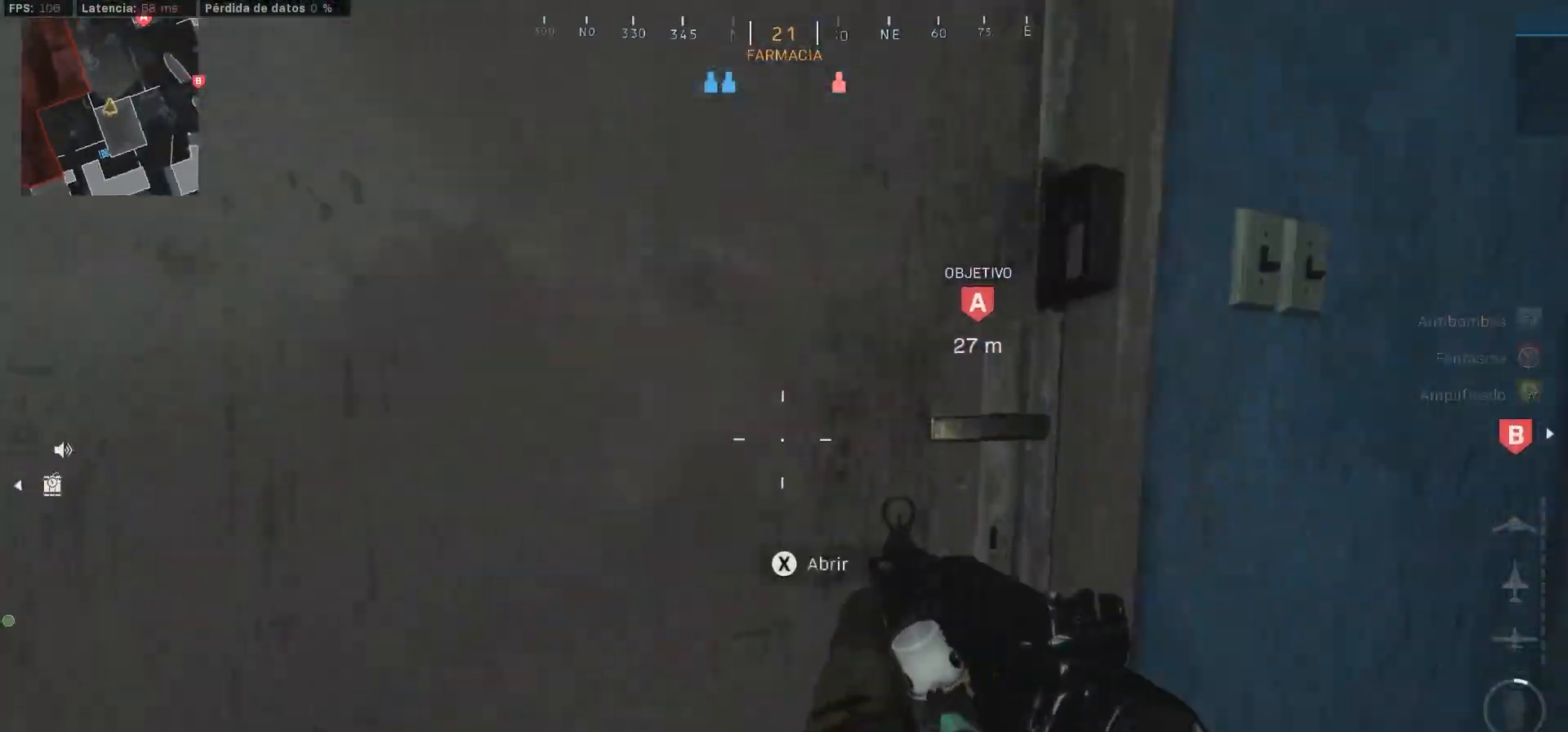
{"buttons": ["L3"], "left_stick": "up", "right_stick": "right", "events": [[83, "CIRCLE", "up"], [83, "L3", "down"], [83, "right_stick", "center"], [433, "right_stick", "right"]]}
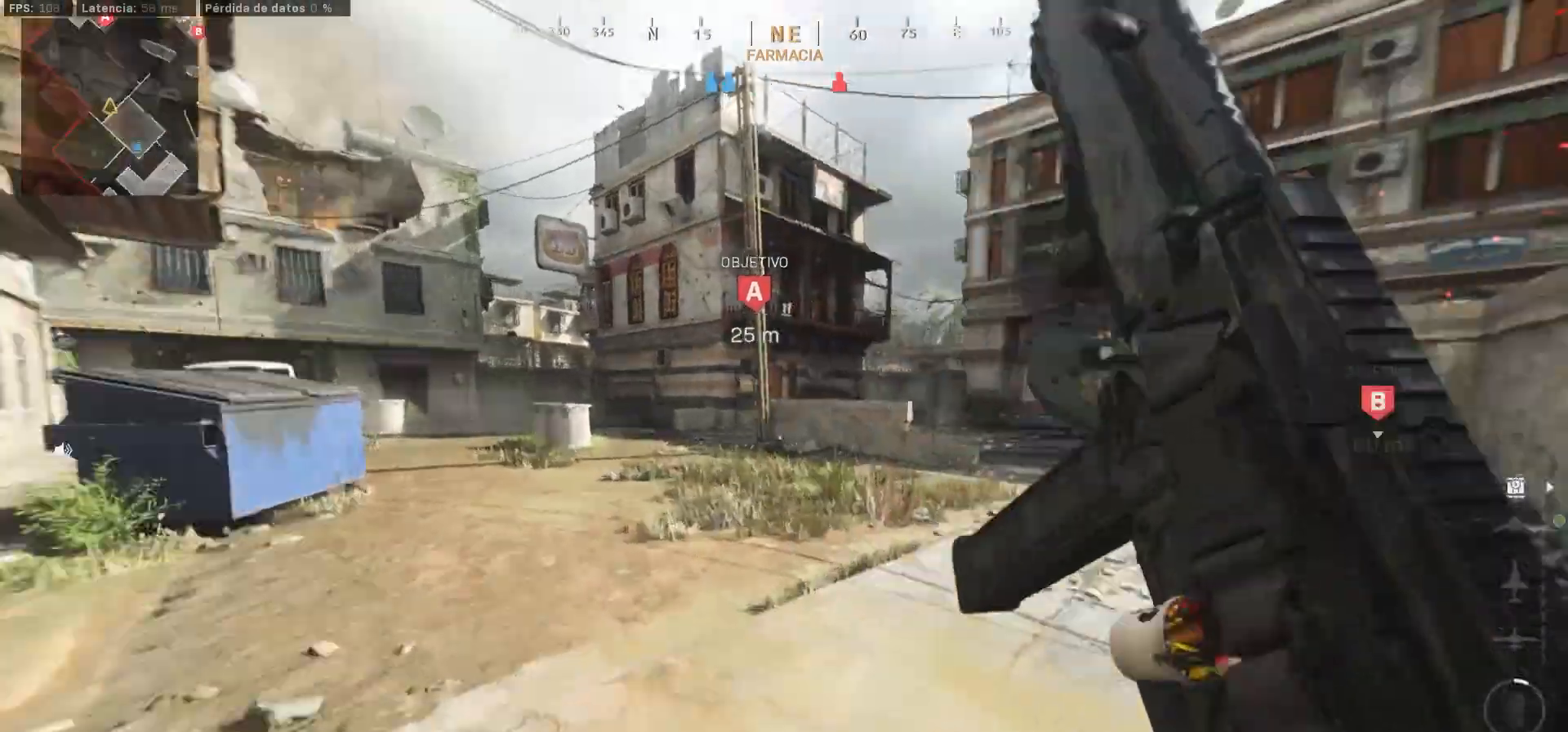
{"buttons": ["CIRCLE"], "left_stick": "up", "right_stick": "center", "events": [[150, "right_stick", "center"], [167, "L3", "up"], [383, "CIRCLE", "down"]]}
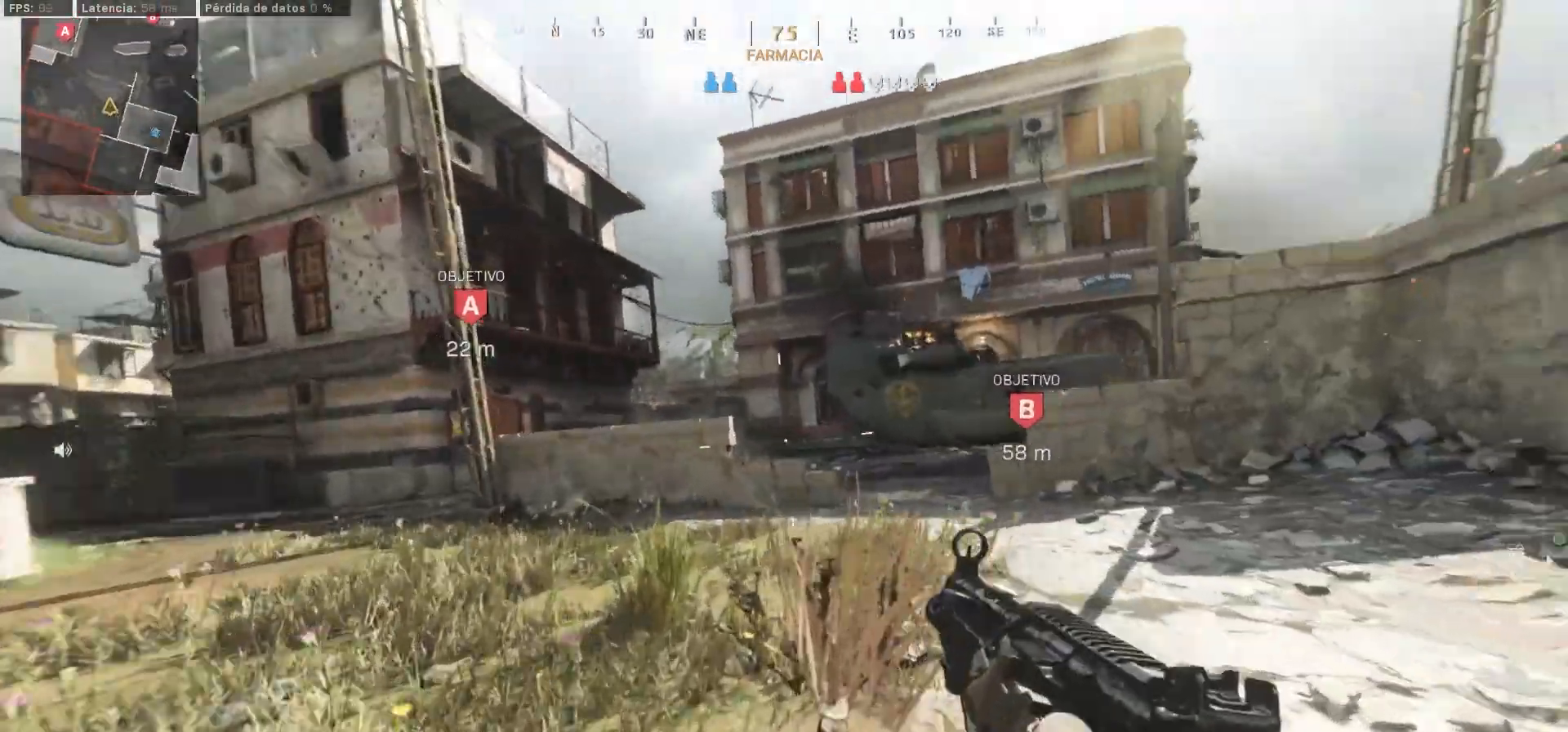
{"buttons": ["L3"], "left_stick": "up", "right_stick": "center", "events": [[100, "CIRCLE", "up"], [133, "CIRCLE", "down"], [150, "CIRCLE", "up"], [433, "L3", "down"]]}
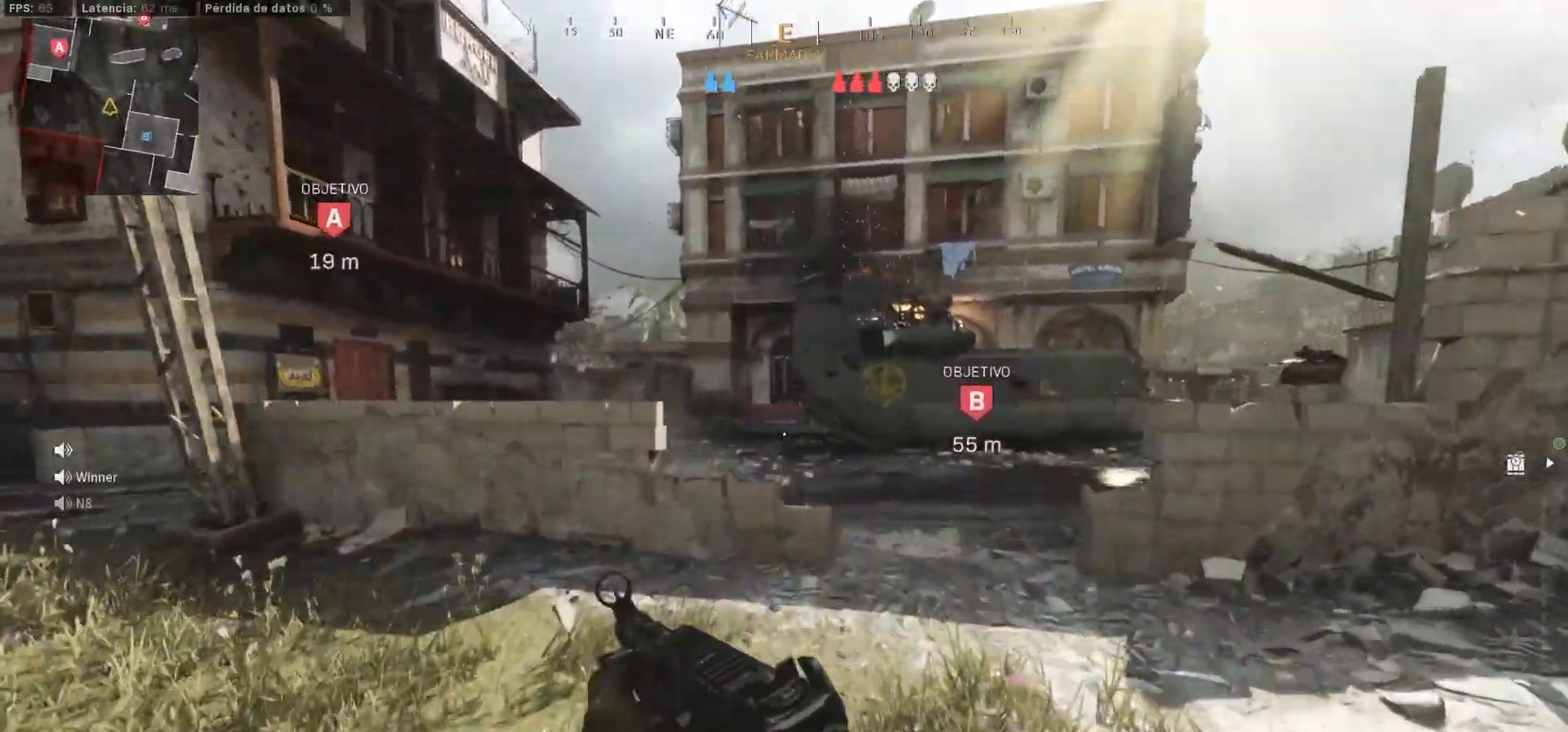
{"buttons": ["L3"], "left_stick": "up-left", "right_stick": "left", "events": [[17, "L3", "up"], [17, "right_stick", "right"], [133, "L3", "down"], [133, "right_stick", "center"], [400, "L3", "up"], [450, "right_stick", "left"], [467, "L3", "down"], [467, "left_stick", "up-left"]]}
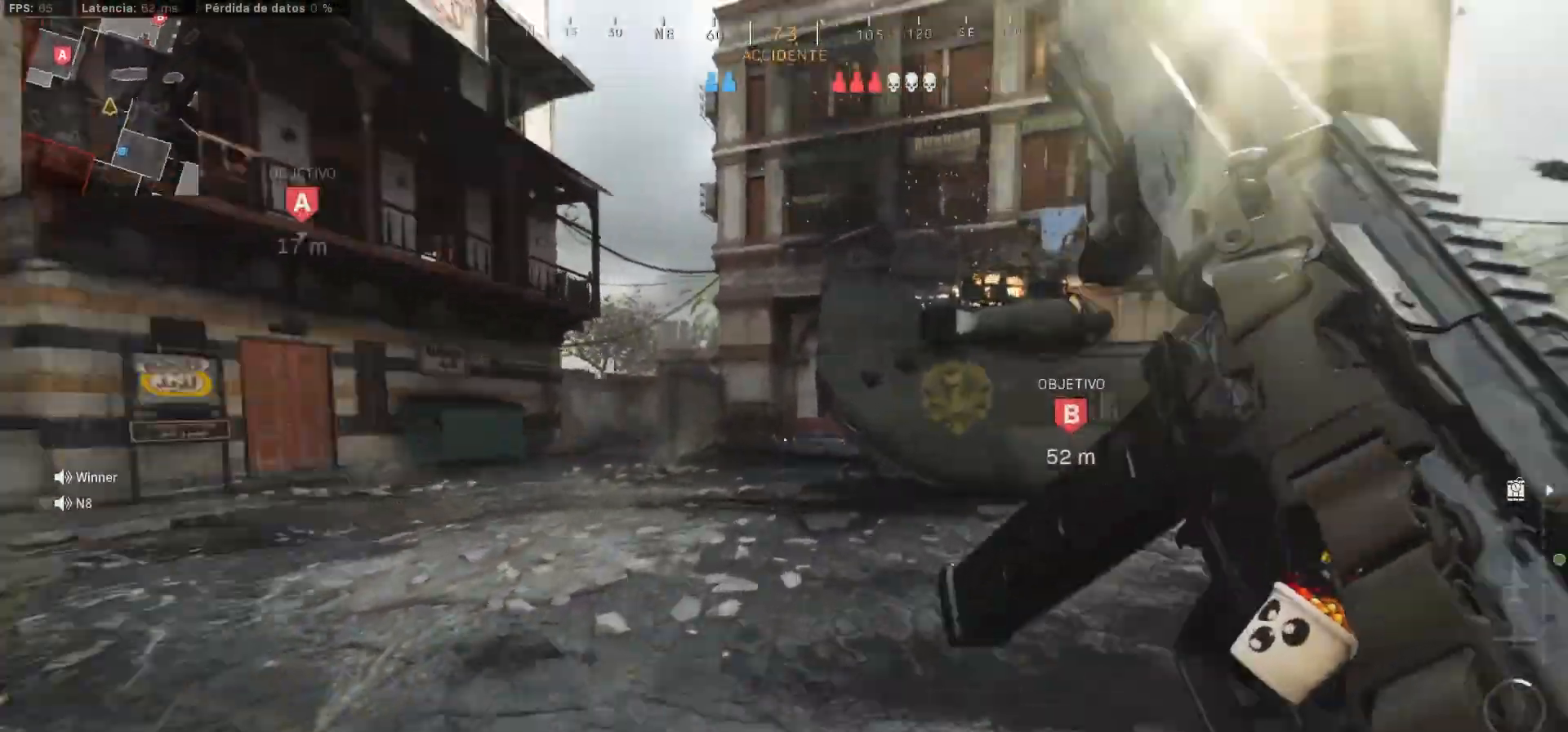
{"buttons": [], "left_stick": "up-left", "right_stick": "center", "events": [[117, "L3", "up"], [117, "right_stick", "center"], [200, "CIRCLE", "down"], [317, "CIRCLE", "up"]]}
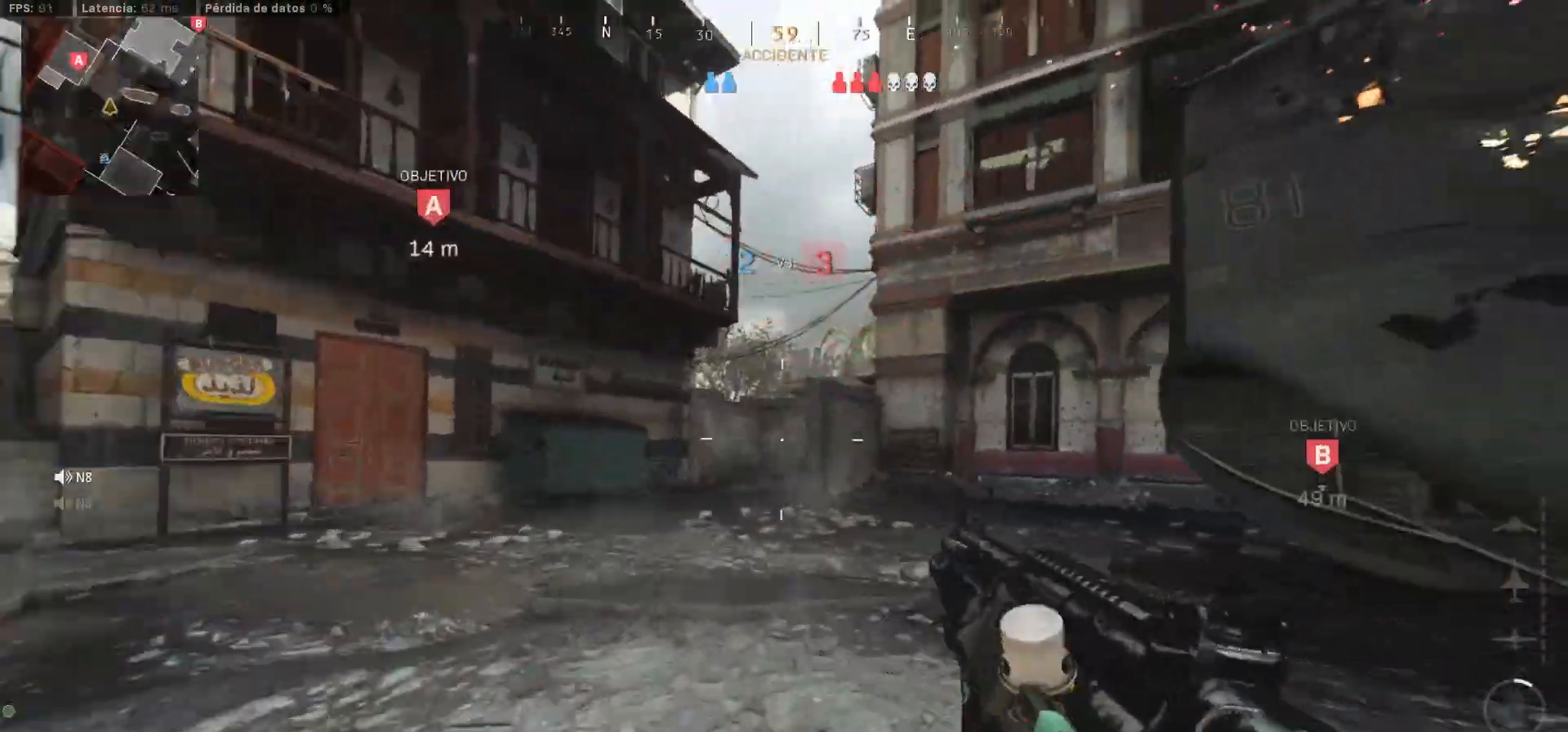
{"buttons": [], "left_stick": "up-left", "right_stick": "center", "events": [[17, "CIRCLE", "down"], [17, "right_stick", "right"], [183, "CIRCLE", "up"], [183, "right_stick", "center"], [283, "L3", "down"], [433, "L3", "up"]]}
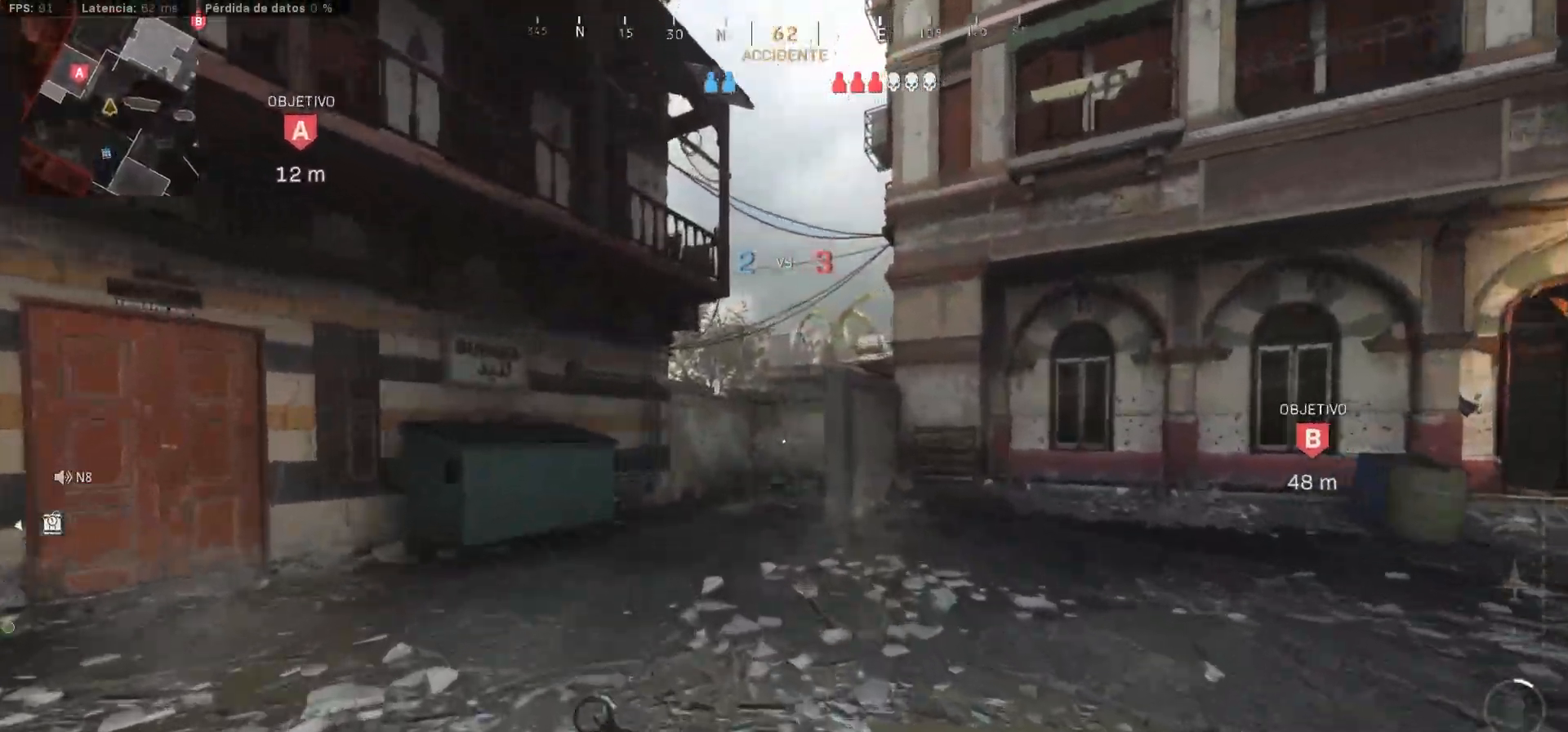
{"buttons": [], "left_stick": "up-left", "right_stick": "left", "events": [[500, "right_stick", "left"]]}
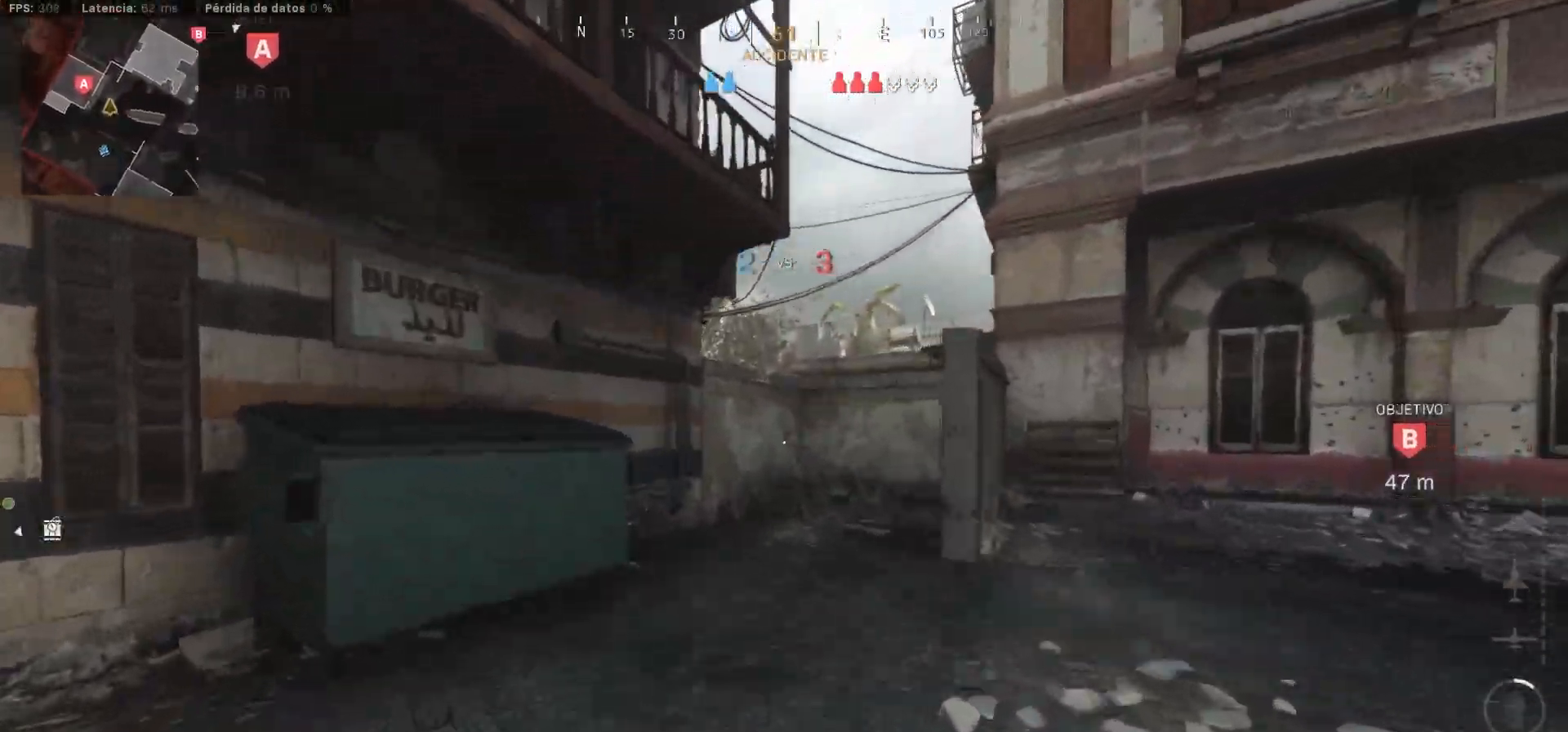
{"buttons": ["CROSS"], "left_stick": "up-left", "right_stick": "down-right", "events": [[117, "right_stick", "center"], [300, "CROSS", "down"], [433, "CROSS", "up"], [433, "right_stick", "down-right"], [500, "CROSS", "down"]]}
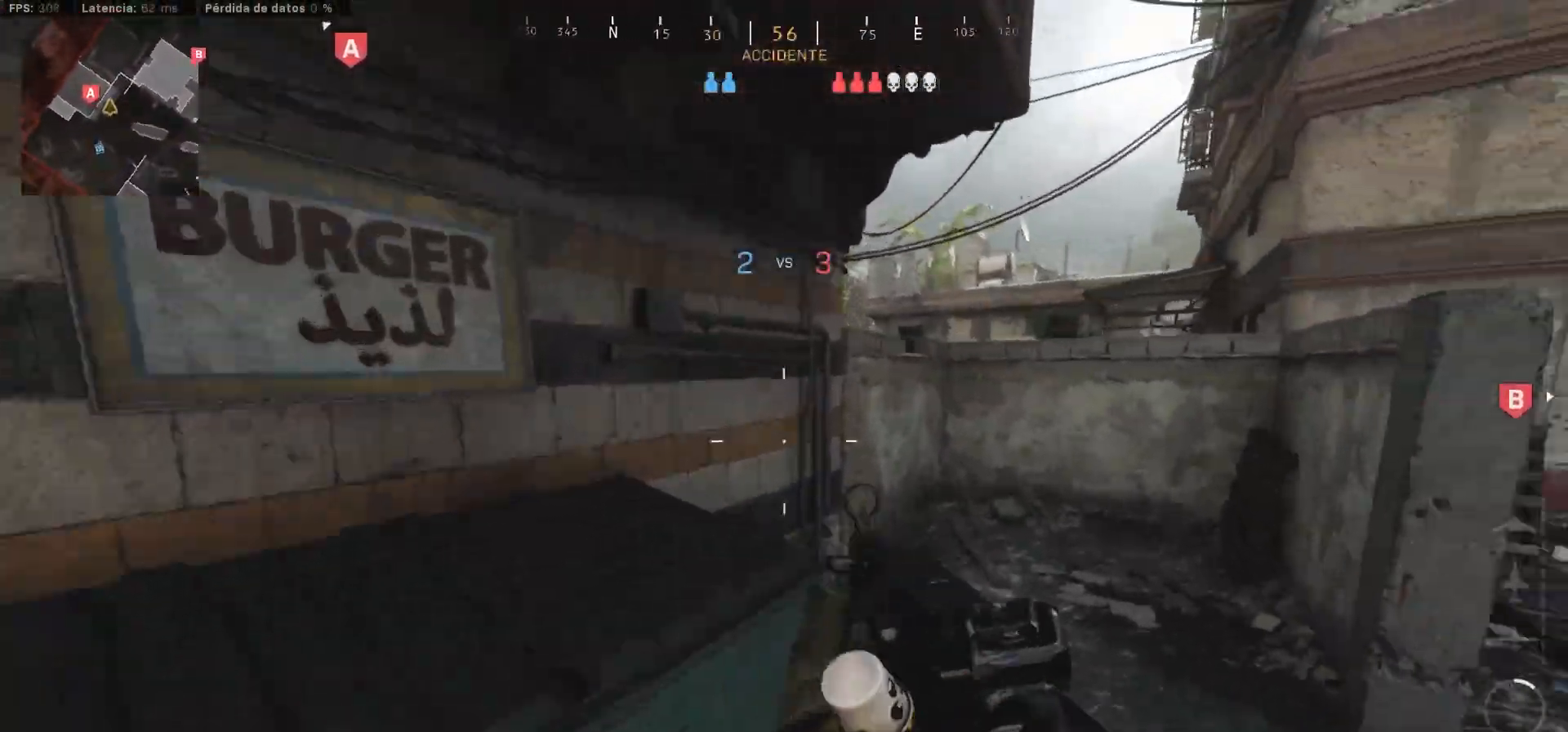
{"buttons": [], "left_stick": "up-left", "right_stick": "center", "events": [[17, "right_stick", "center"], [67, "CROSS", "up"], [167, "right_stick", "right"], [233, "CROSS", "down"], [367, "CROSS", "up"], [367, "right_stick", "center"]]}
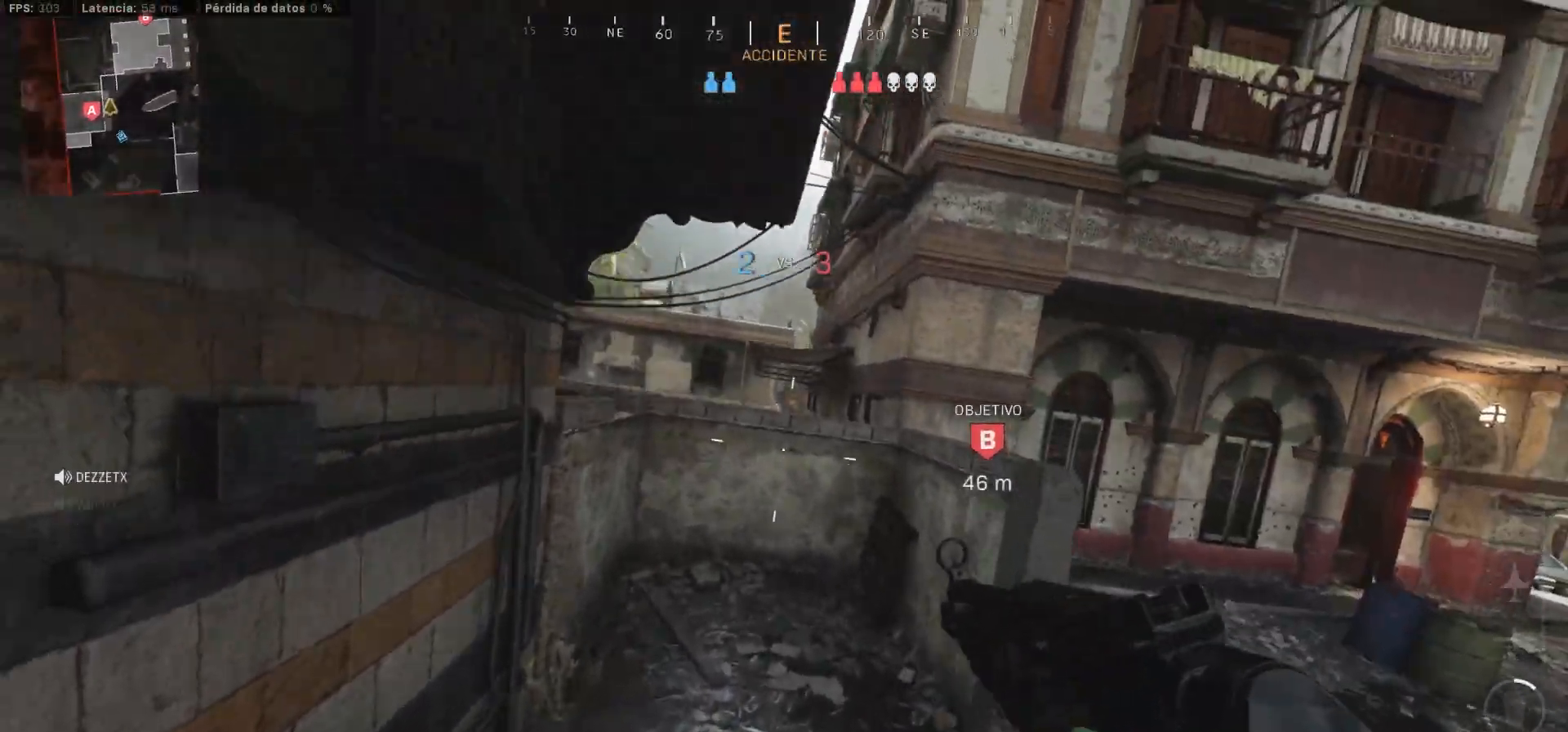
{"buttons": ["L3"], "left_stick": "up", "right_stick": "center", "events": [[183, "left_stick", "up"], [250, "L3", "down"], [300, "right_stick", "right"], [483, "right_stick", "center"]]}
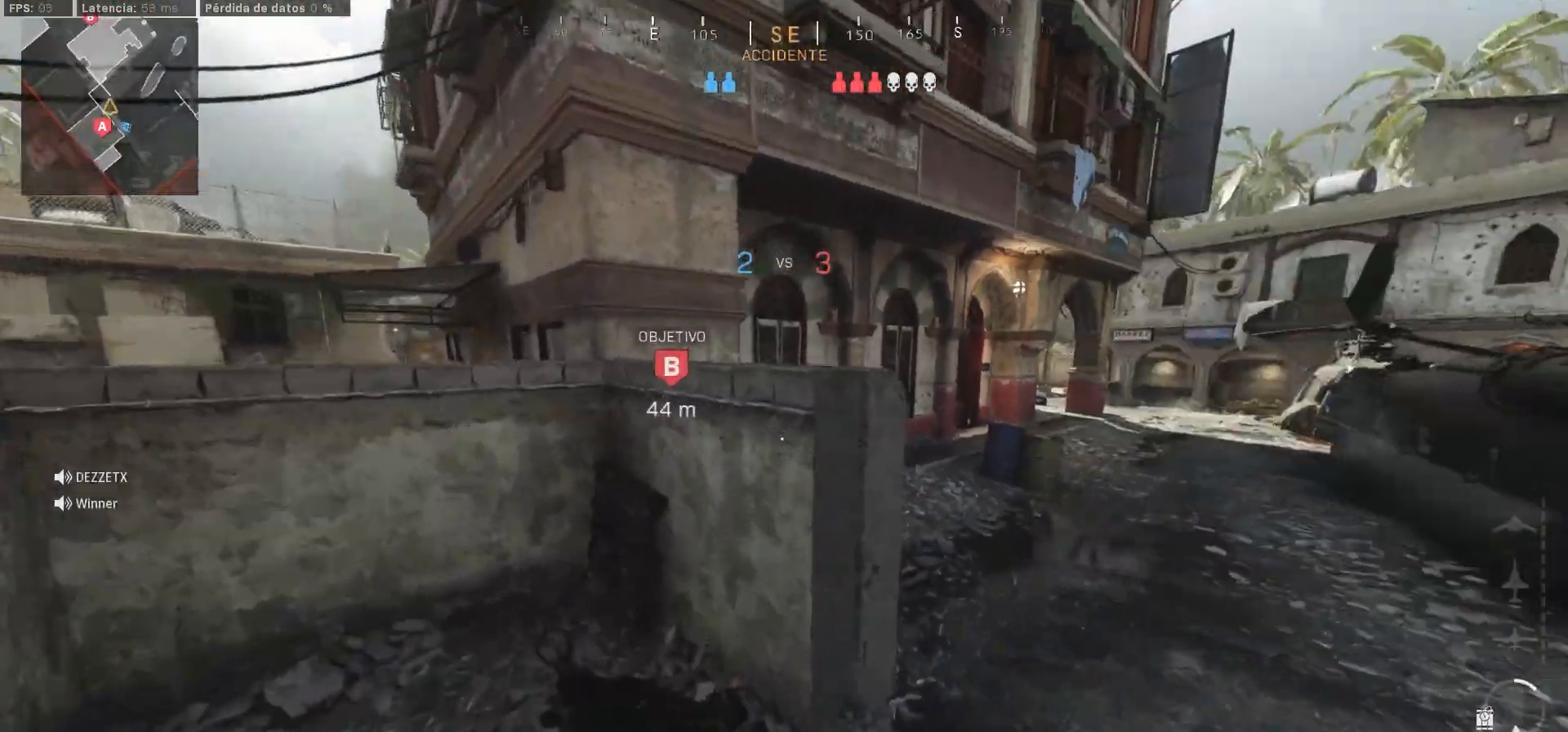
{"buttons": ["CROSS"], "left_stick": "up-right", "right_stick": "center", "events": [[17, "L3", "up"], [67, "CROSS", "down"], [67, "left_stick", "up-right"], [133, "right_stick", "right"], [150, "CROSS", "up"], [233, "CROSS", "down"], [267, "right_stick", "center"]]}
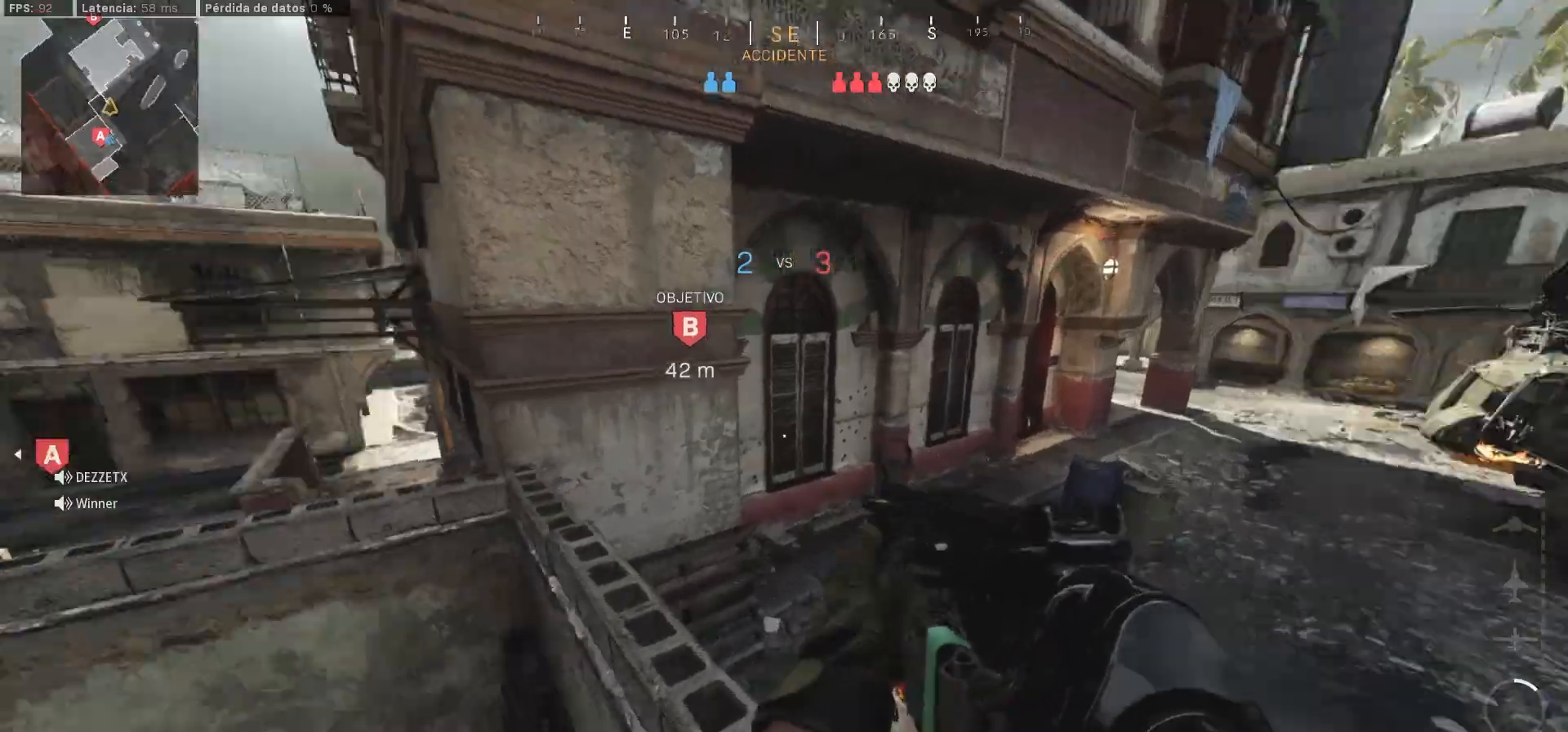
{"buttons": [], "left_stick": "up-right", "right_stick": "left", "events": [[50, "CROSS", "up"], [50, "right_stick", "left"], [67, "CROSS", "down"], [100, "CROSS", "up"], [117, "left_stick", "center"], [150, "right_stick", "center"], [283, "left_stick", "up-right"], [283, "right_stick", "left"]]}
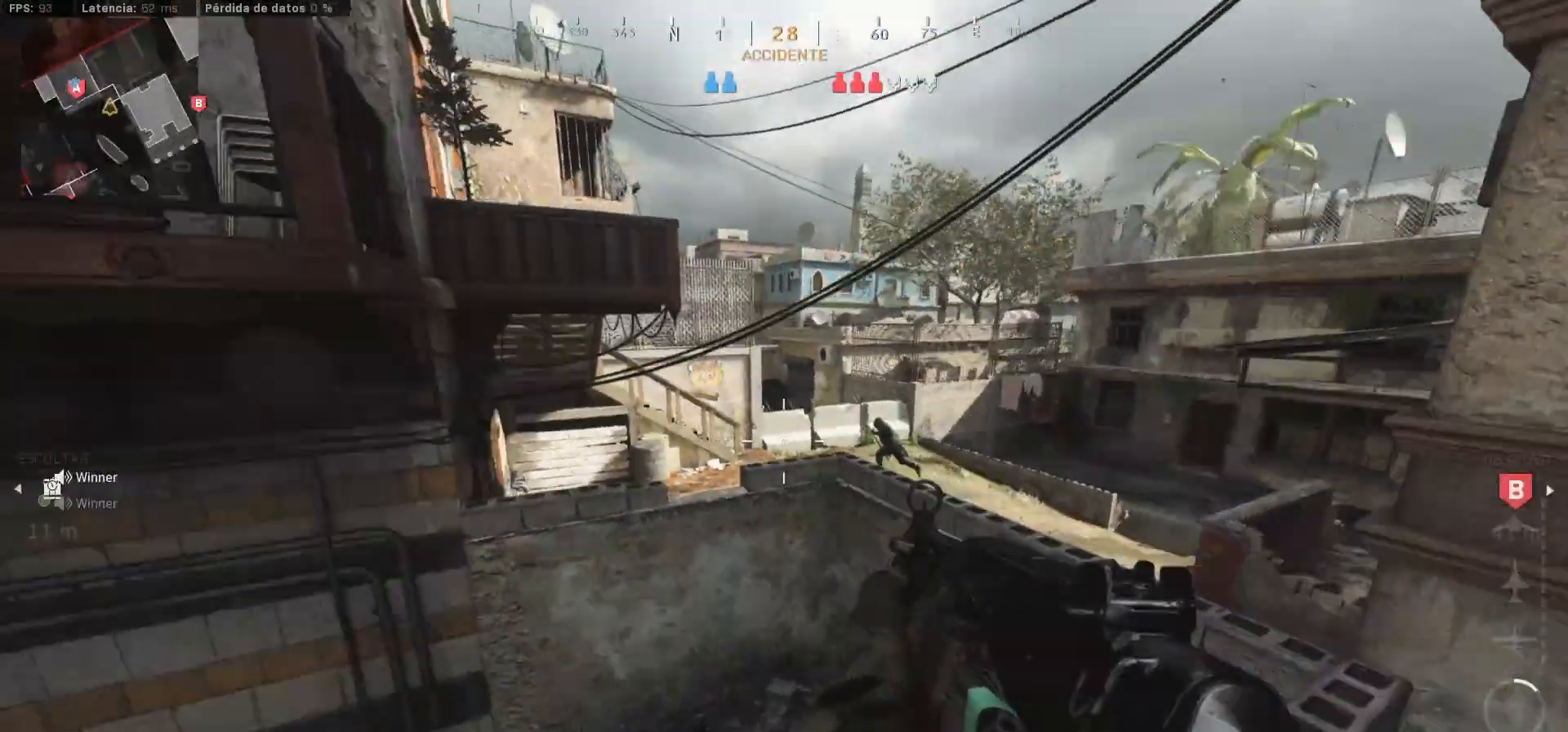
{"buttons": [], "left_stick": "up", "right_stick": "up-left", "events": [[50, "left_stick", "right"], [50, "right_stick", "center"], [117, "L1", "down"], [200, "left_stick", "up-right"], [217, "right_stick", "right"], [417, "left_stick", "up"], [433, "right_stick", "up-left"], [467, "L1", "up"]]}
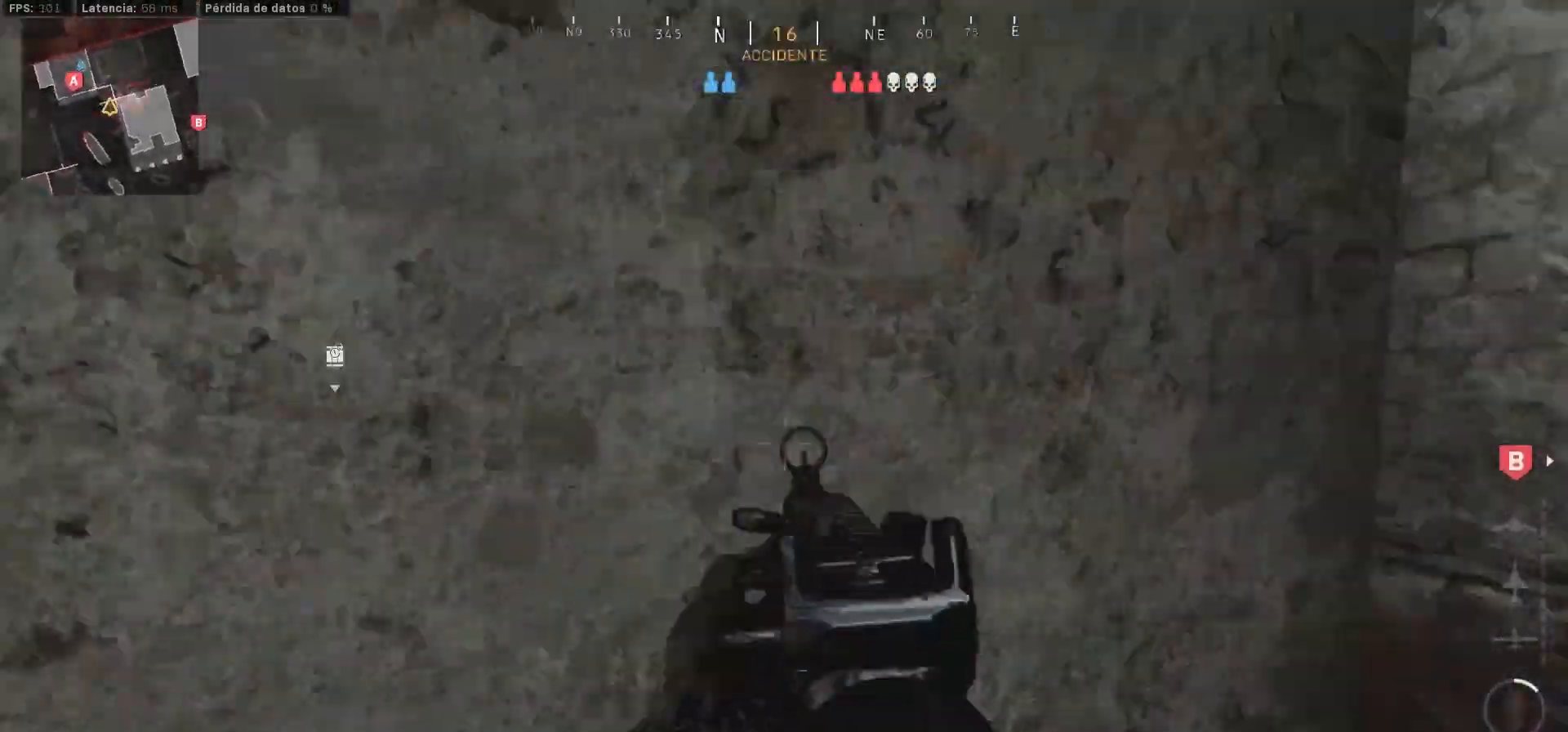
{"buttons": ["L3"], "left_stick": "up-left", "right_stick": "left", "events": [[83, "L3", "down"], [83, "left_stick", "up-left"], [350, "right_stick", "left"]]}
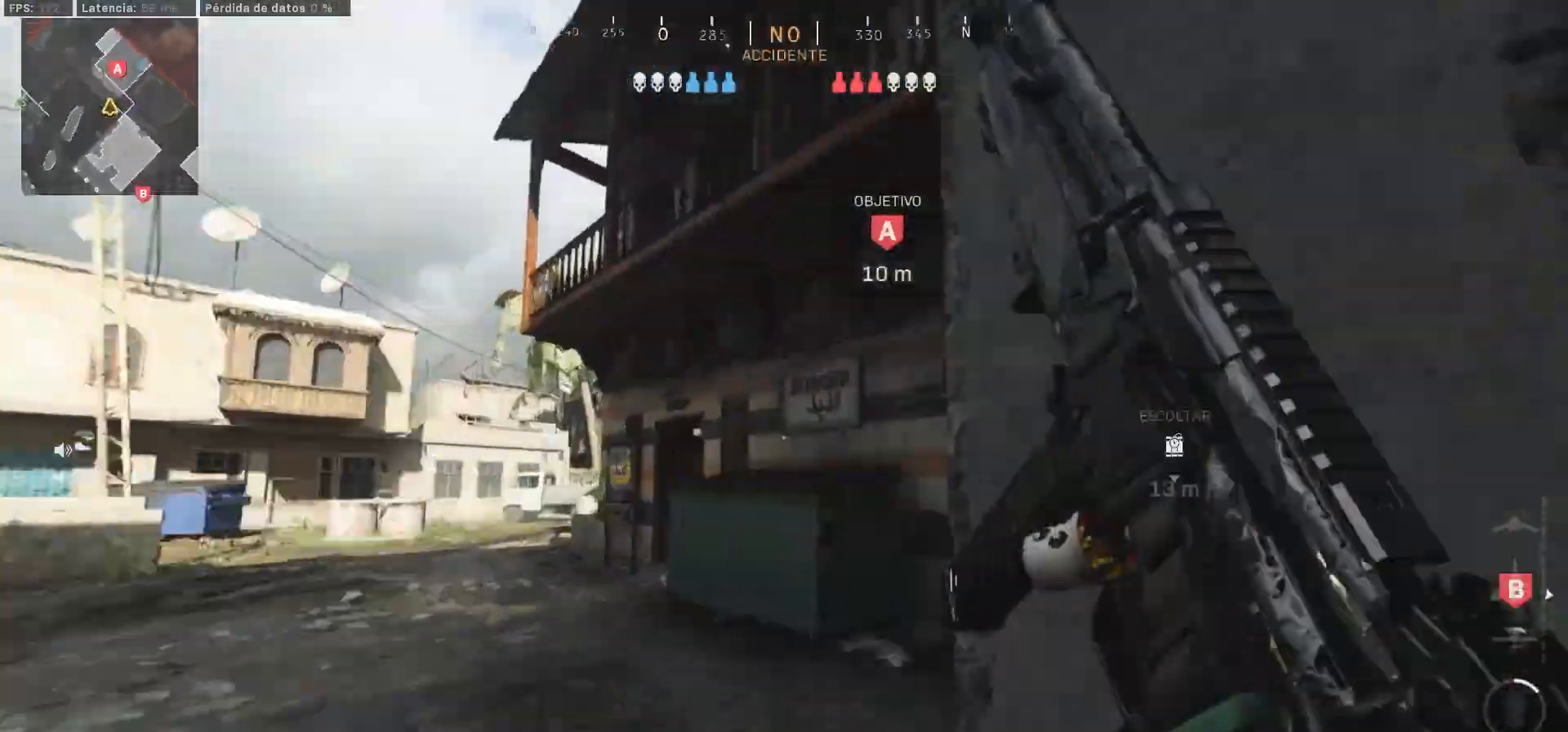
{"buttons": [], "left_stick": "up-left", "right_stick": "left", "events": [[83, "right_stick", "right"], [100, "L3", "up"], [250, "right_stick", "center"], [417, "right_stick", "left"]]}
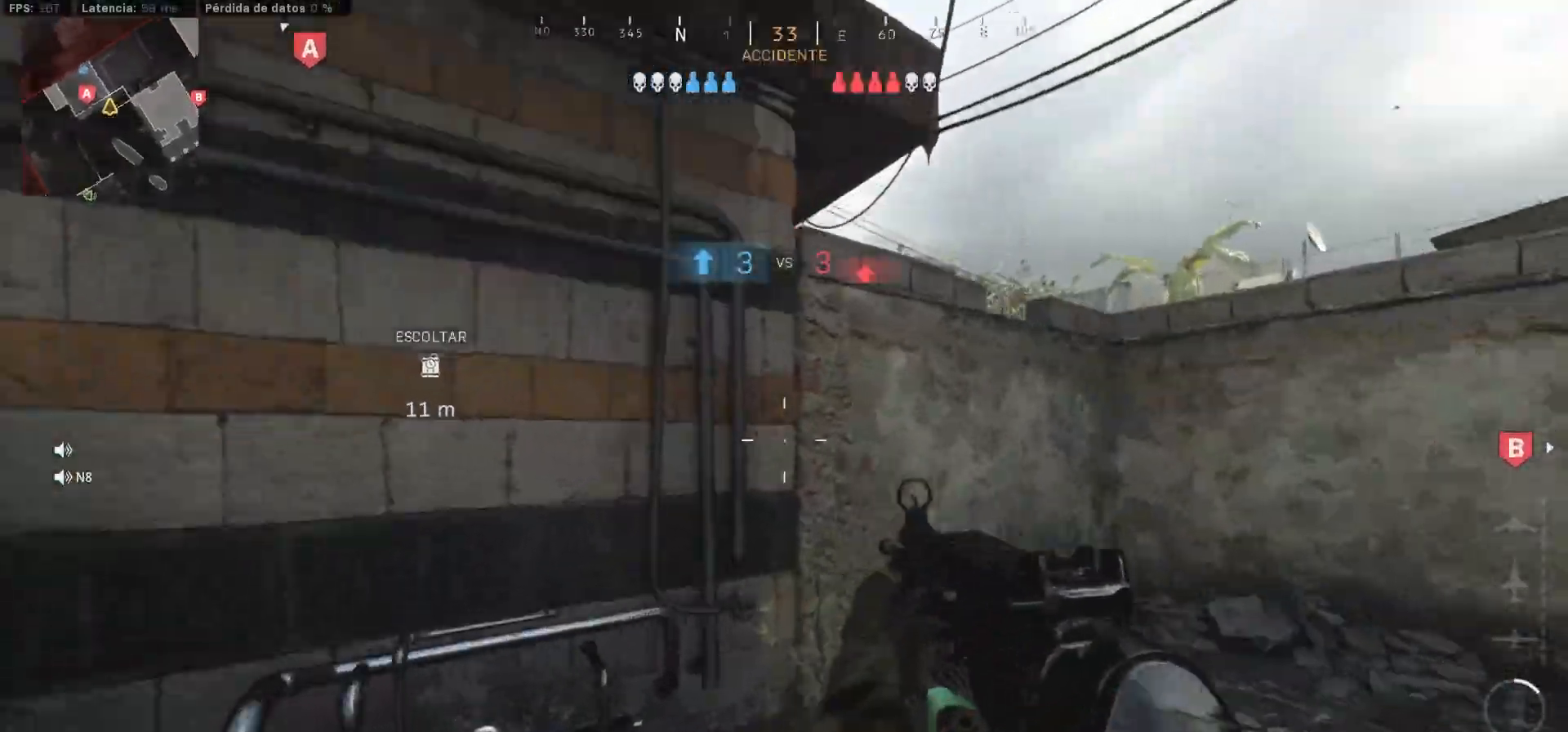
{"buttons": [], "left_stick": "down-right", "right_stick": "left", "events": [[67, "right_stick", "right"], [350, "left_stick", "right"], [350, "right_stick", "left"], [417, "left_stick", "down-right"]]}
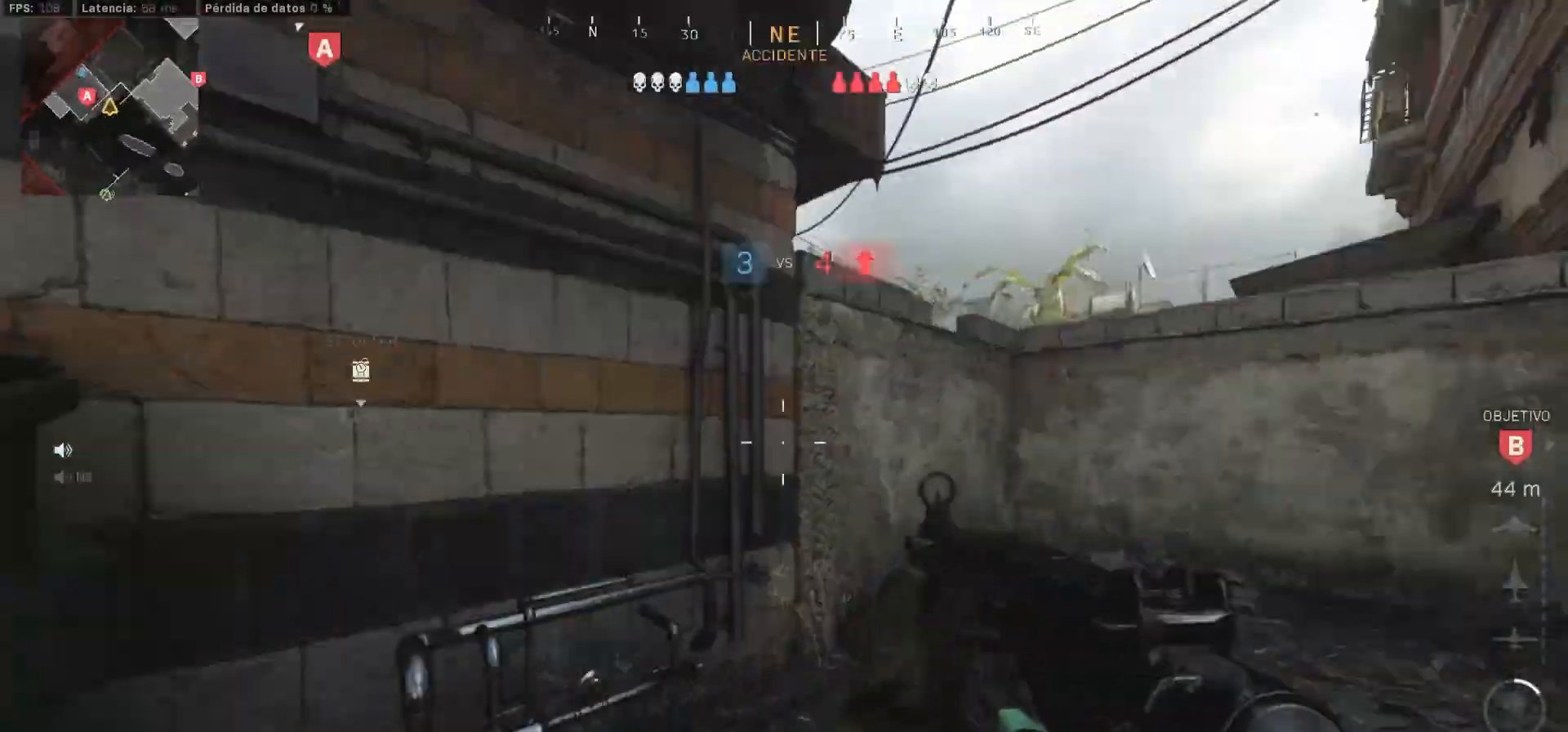
{"buttons": [], "left_stick": "up", "right_stick": "right", "events": [[183, "left_stick", "left"], [183, "right_stick", "center"], [267, "left_stick", "up-left"], [267, "right_stick", "left"], [350, "L3", "down"], [350, "right_stick", "right"], [417, "L3", "up"], [417, "left_stick", "up"]]}
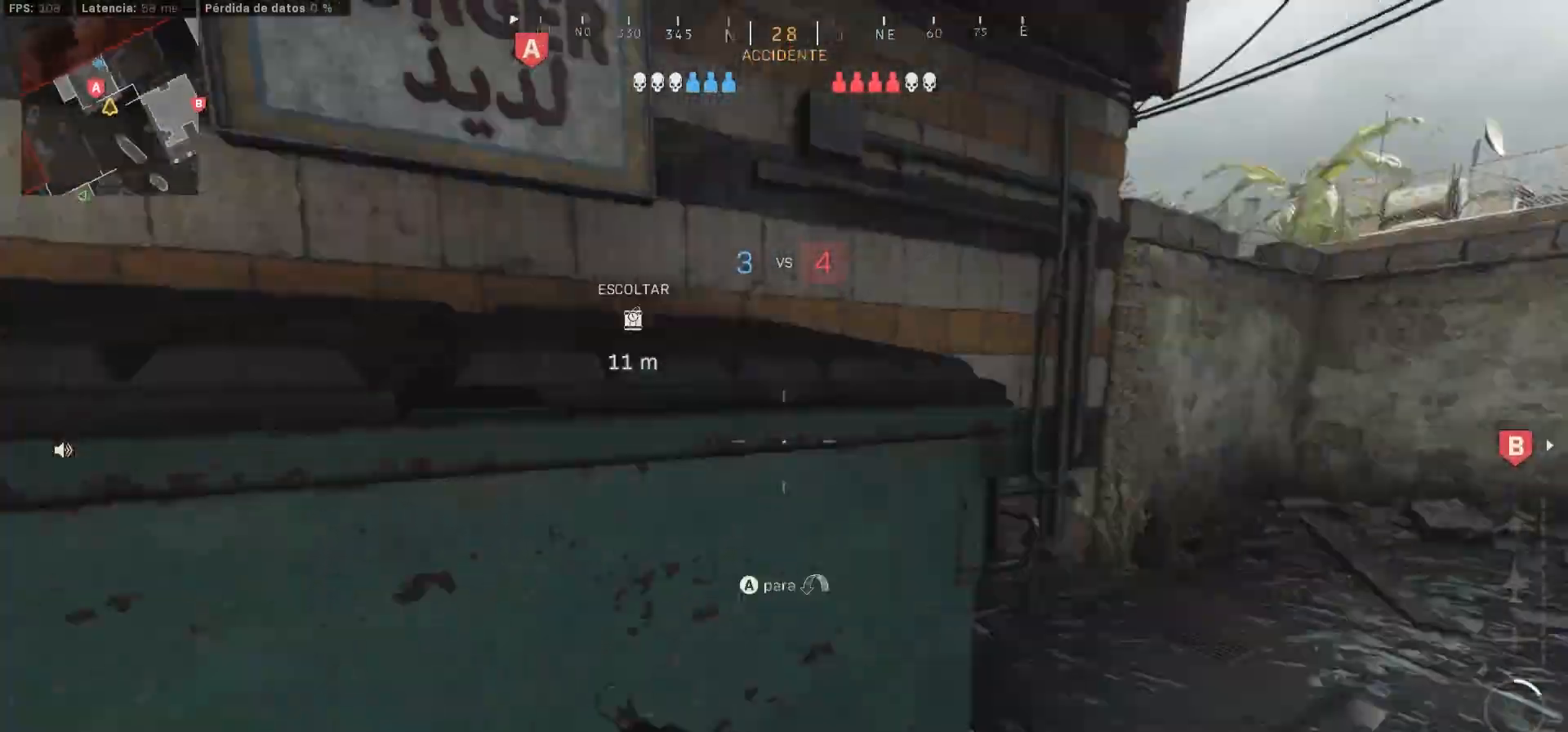
{"buttons": ["CROSS"], "left_stick": "up-left", "right_stick": "right", "events": [[17, "CROSS", "down"], [217, "CROSS", "up"], [217, "right_stick", "center"], [233, "CROSS", "down"], [400, "left_stick", "up-left"], [400, "right_stick", "right"]]}
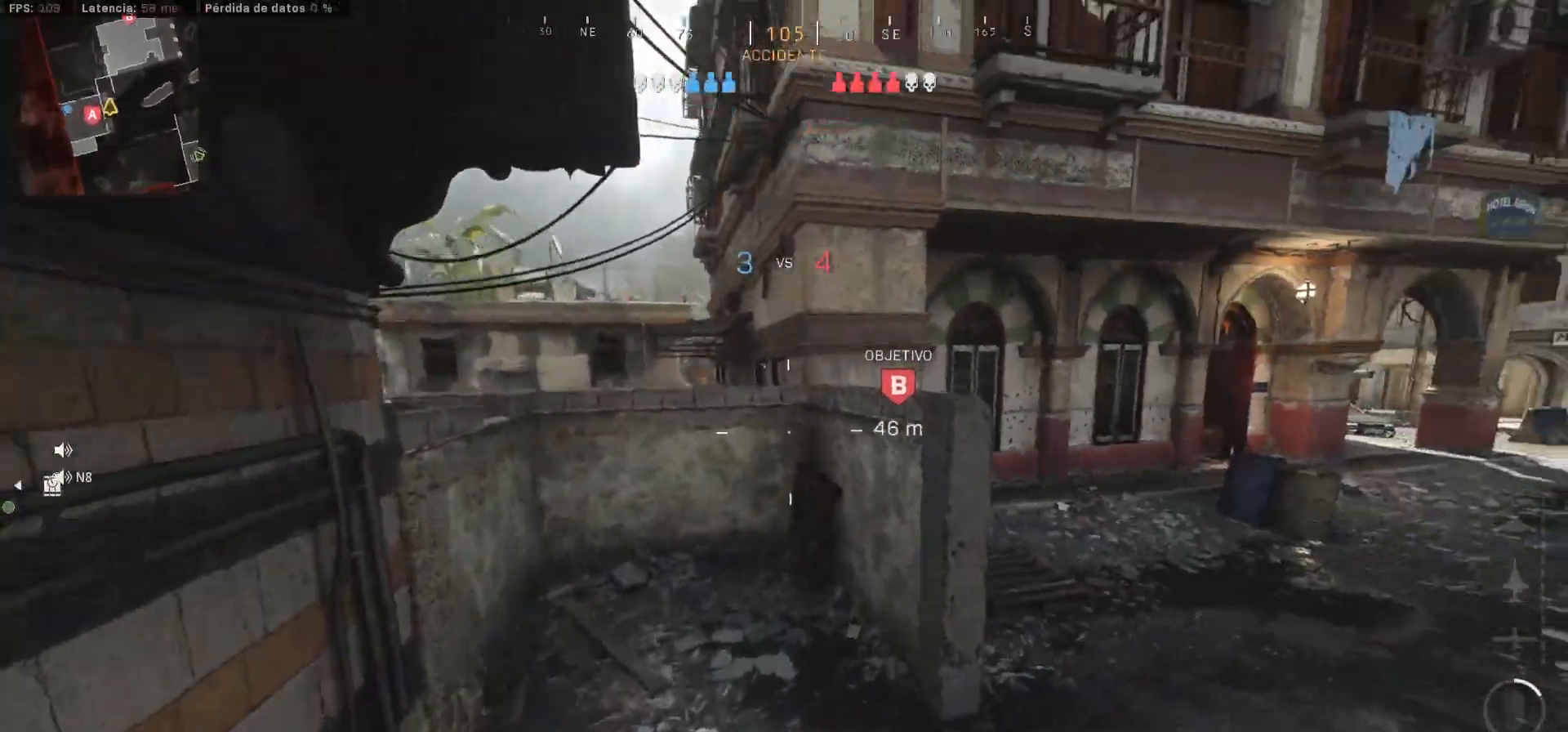
{"buttons": ["L3"], "left_stick": "up", "right_stick": "center", "events": [[33, "CROSS", "up"], [67, "right_stick", "center"], [267, "left_stick", "up"], [300, "right_stick", "right"], [417, "L3", "down"], [417, "right_stick", "center"]]}
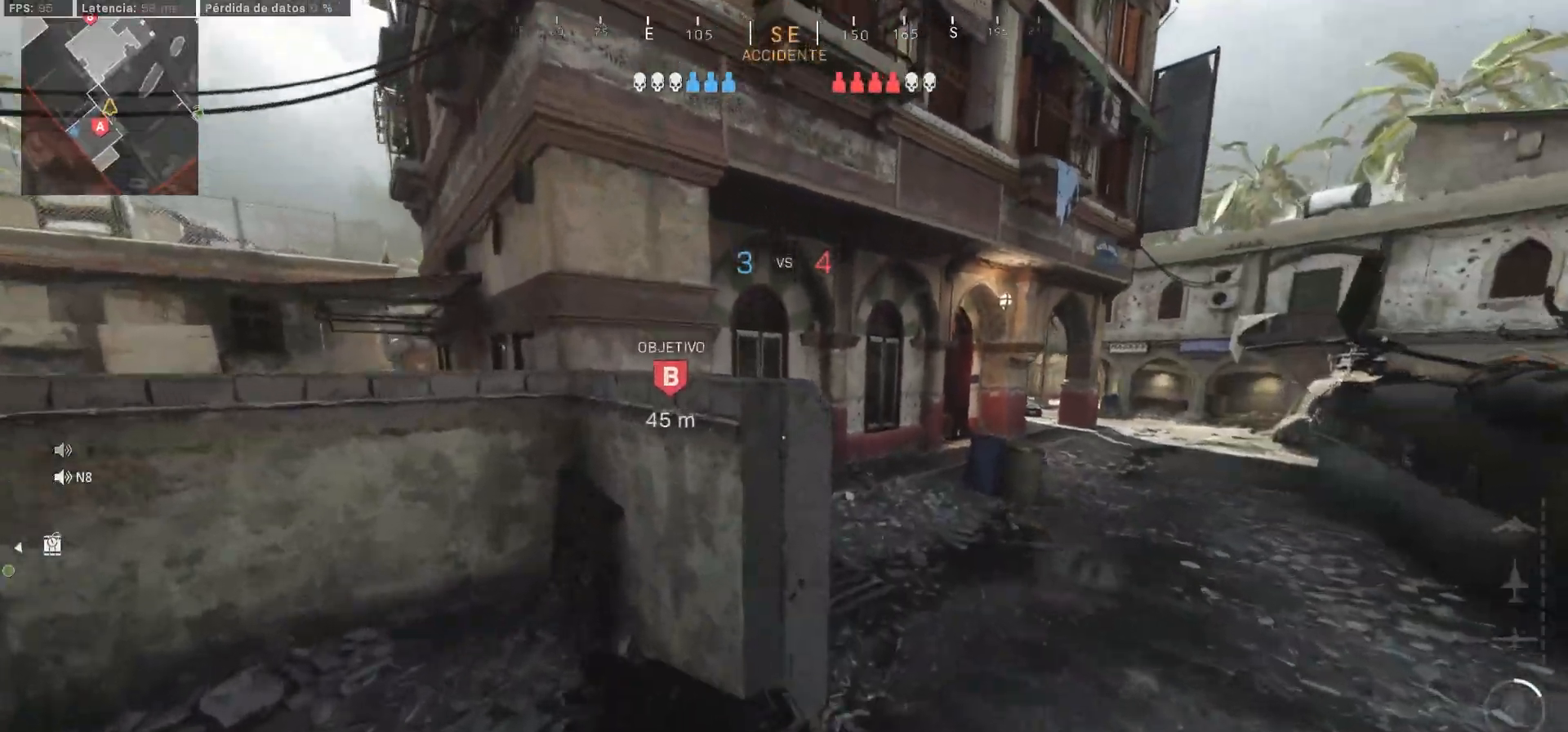
{"buttons": ["CROSS"], "left_stick": "up", "right_stick": "left", "events": [[33, "CROSS", "down"], [100, "L3", "up"], [100, "right_stick", "left"], [167, "CROSS", "up"], [200, "CROSS", "down"]]}